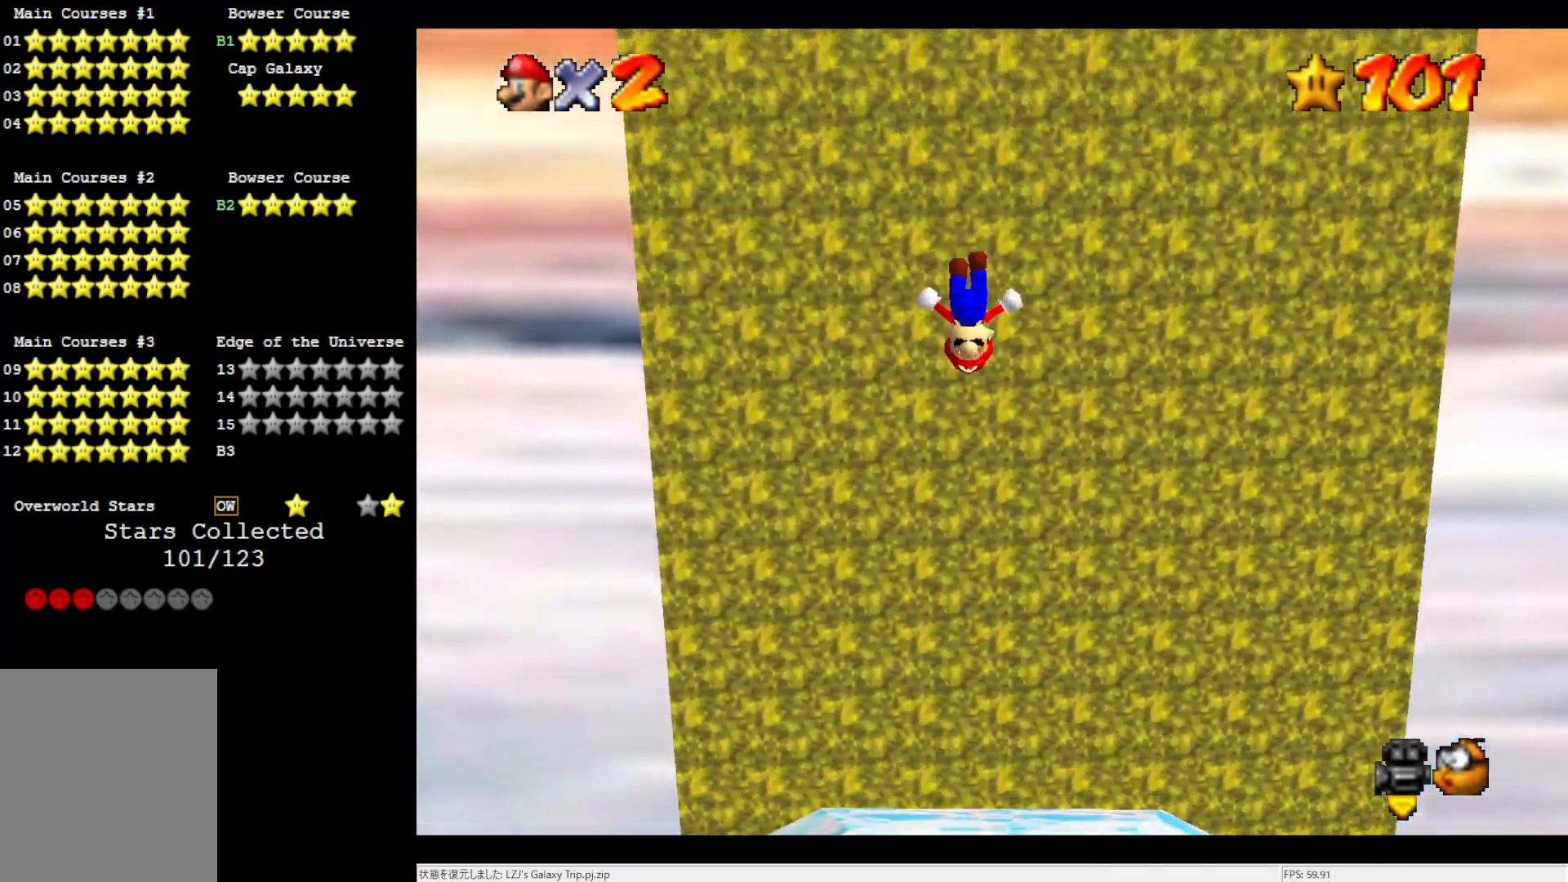
Gameplay with a controller (Nintendo layout); each line is a JSON object with the inputs held at the frame after it. "events" lists button and stick changes between this image and that frame as [ms after this image, input, new state], when the widget could be followed in between. Not read: L3 R3.
{"buttons": ["C_LEFT"], "left_stick": "up", "events": [[133, "L1", "down"], [200, "A", "up"], [200, "left_stick", "center"], [217, "L1", "up"], [333, "left_stick", "up"], [433, "C_LEFT", "down"]]}
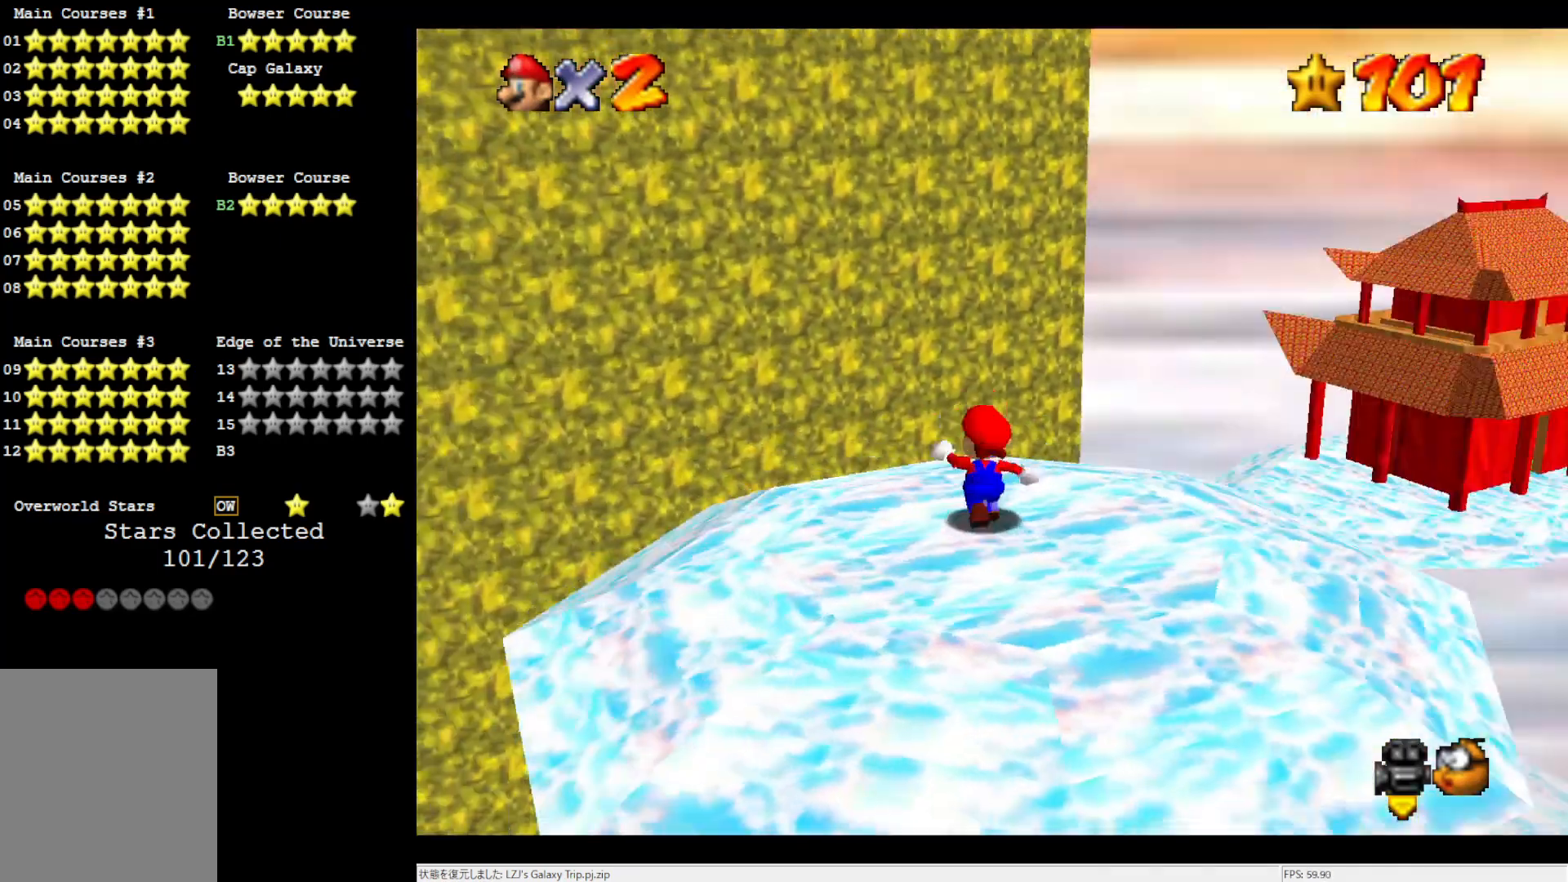
{"buttons": ["A"], "left_stick": "up-left", "events": [[17, "C_LEFT", "up"], [167, "A", "down"], [167, "left_stick", "up-left"], [400, "B", "down"], [500, "B", "up"]]}
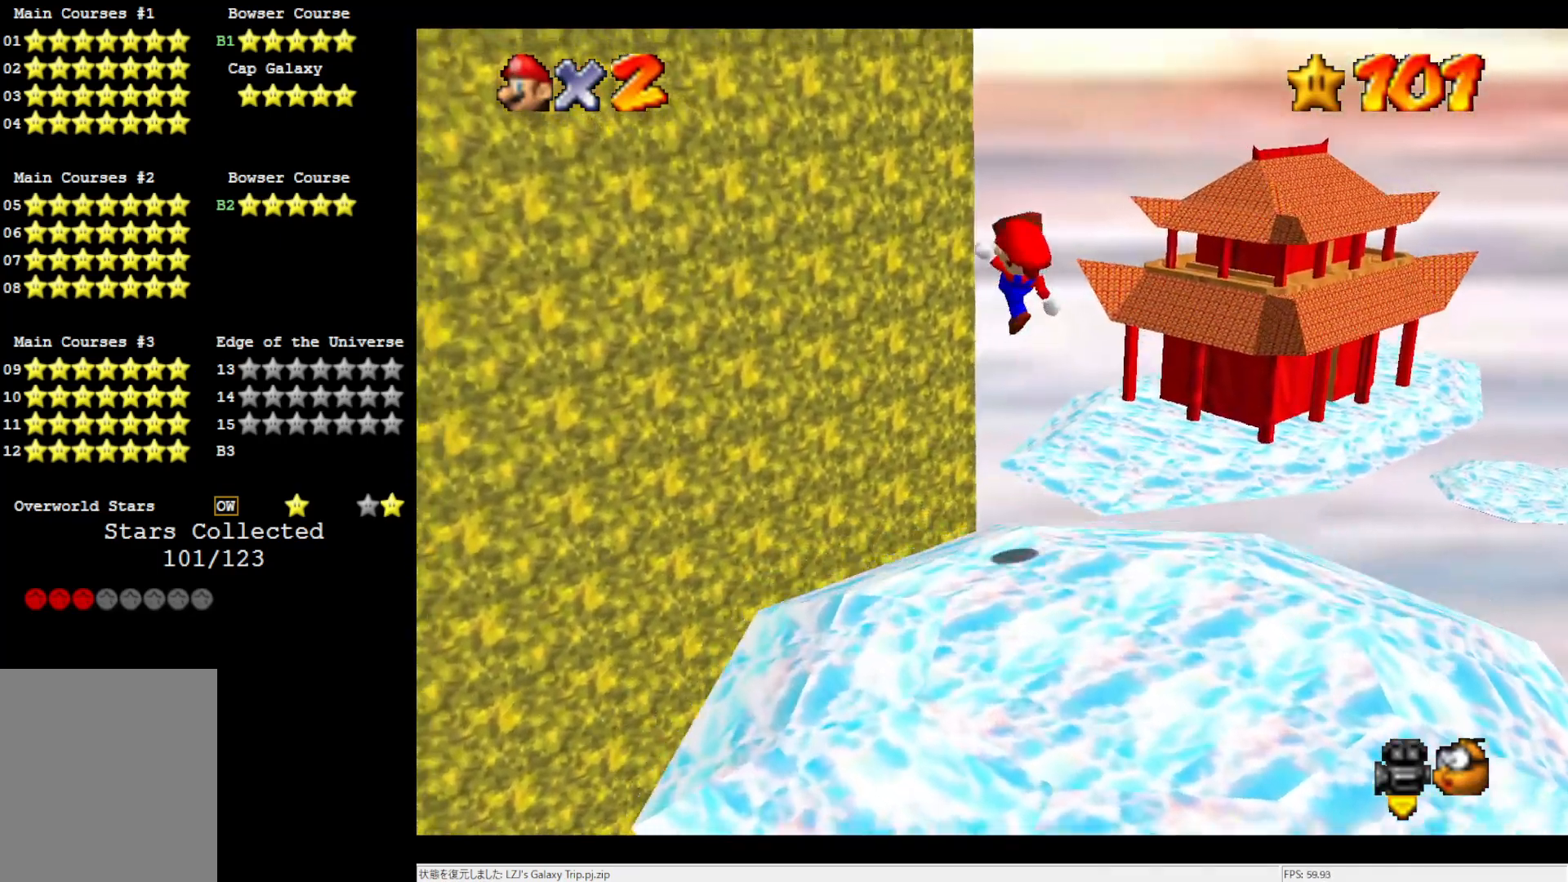
{"buttons": ["A"], "left_stick": "up-left", "events": [[33, "A", "up"], [33, "L1", "down"], [200, "L1", "up"], [300, "A", "down"]]}
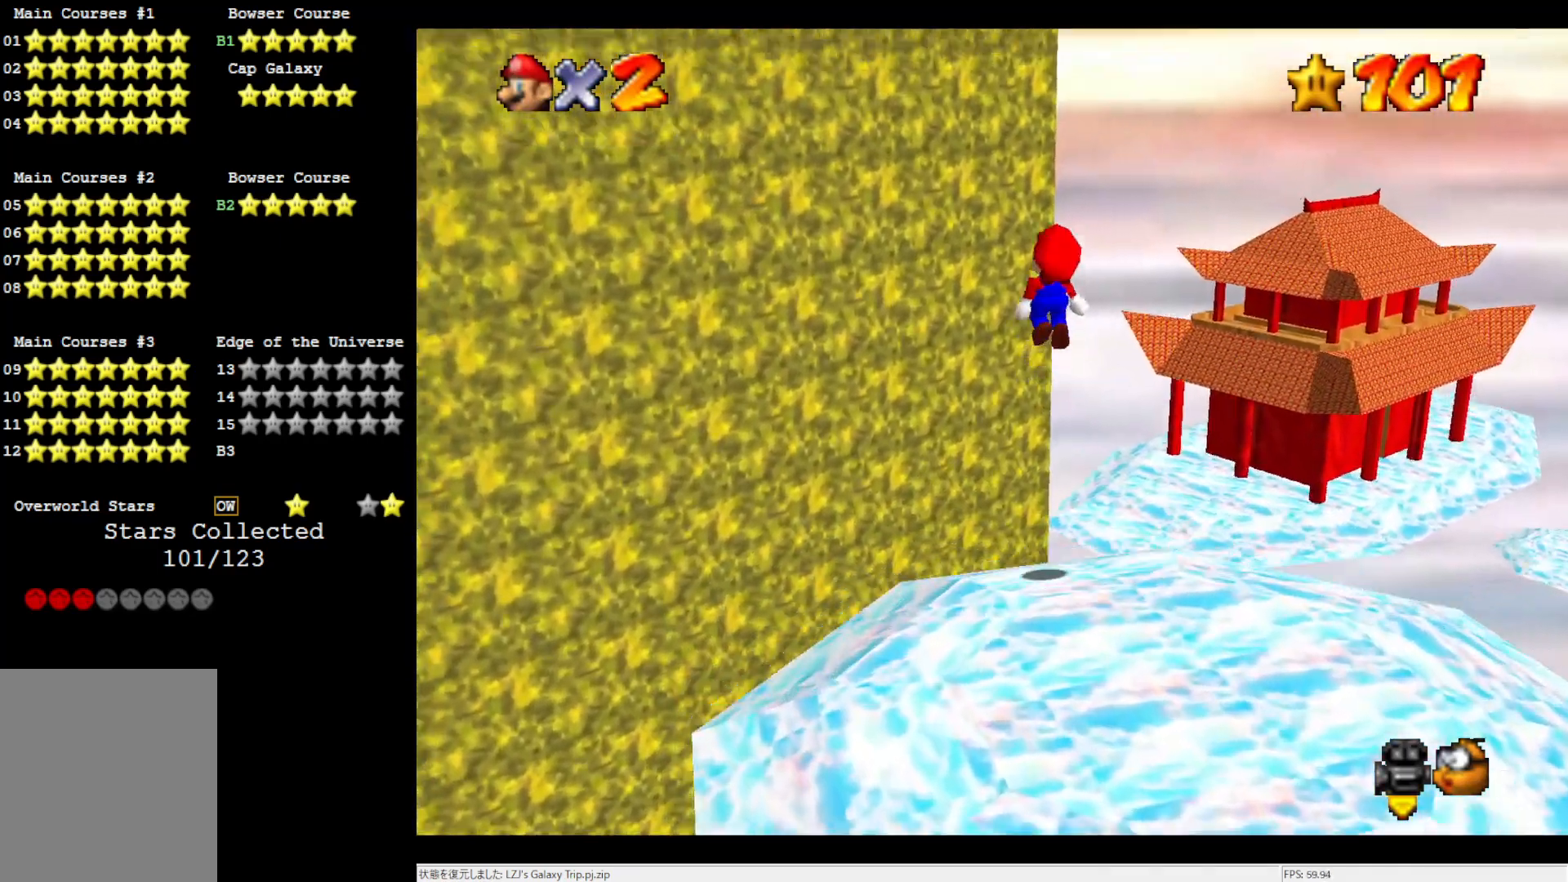
{"buttons": [], "left_stick": "down-left", "events": [[133, "A", "up"], [133, "L1", "down"], [267, "L1", "up"], [467, "left_stick", "down-left"]]}
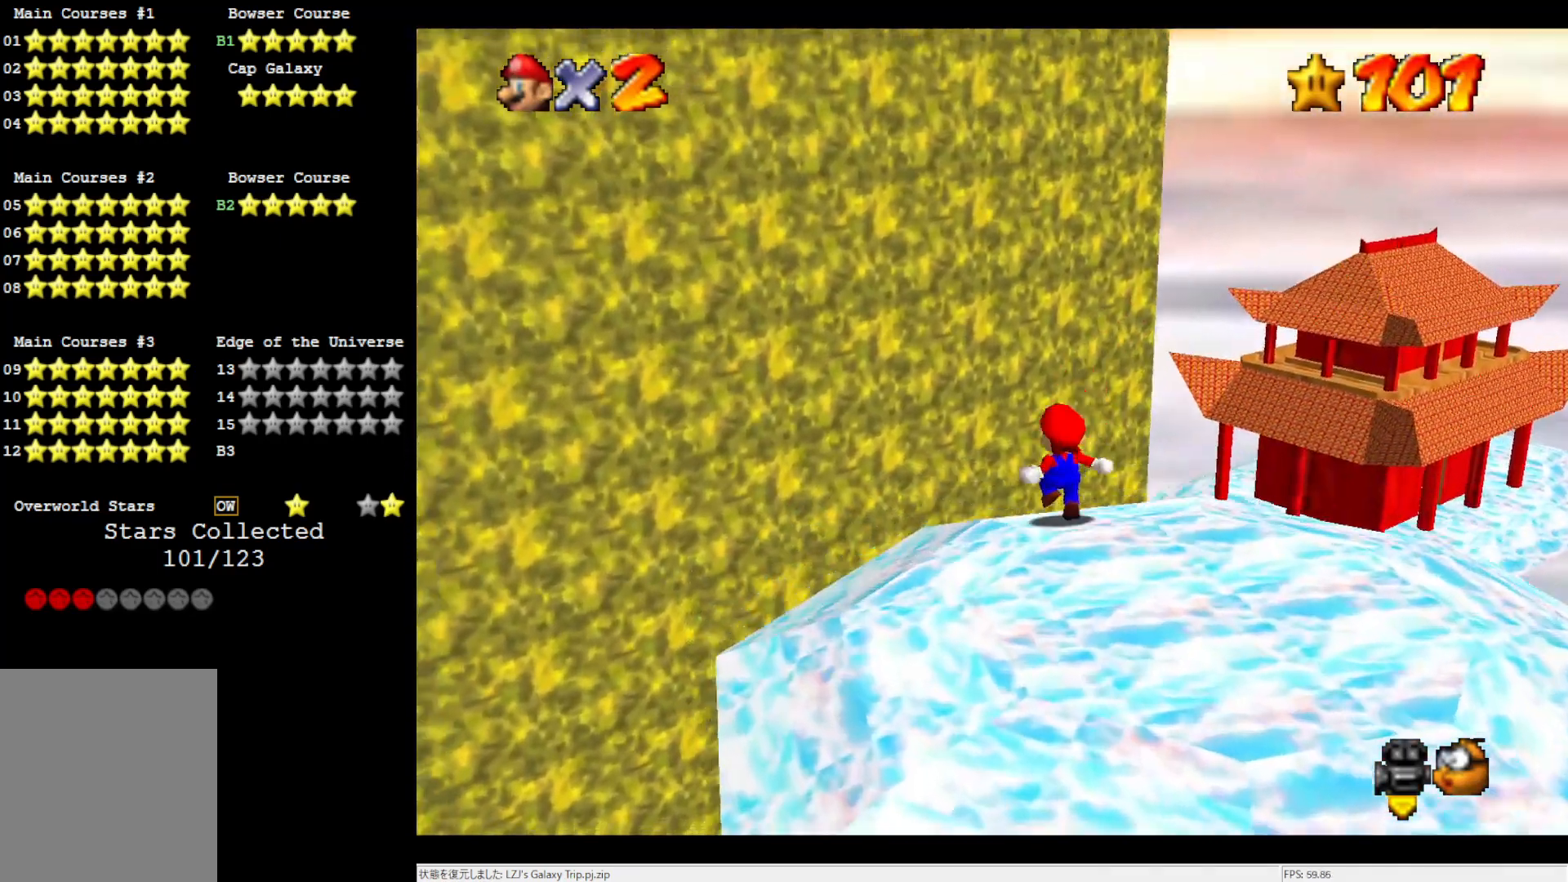
{"buttons": ["A"], "left_stick": "down-left", "events": [[67, "A", "down"]]}
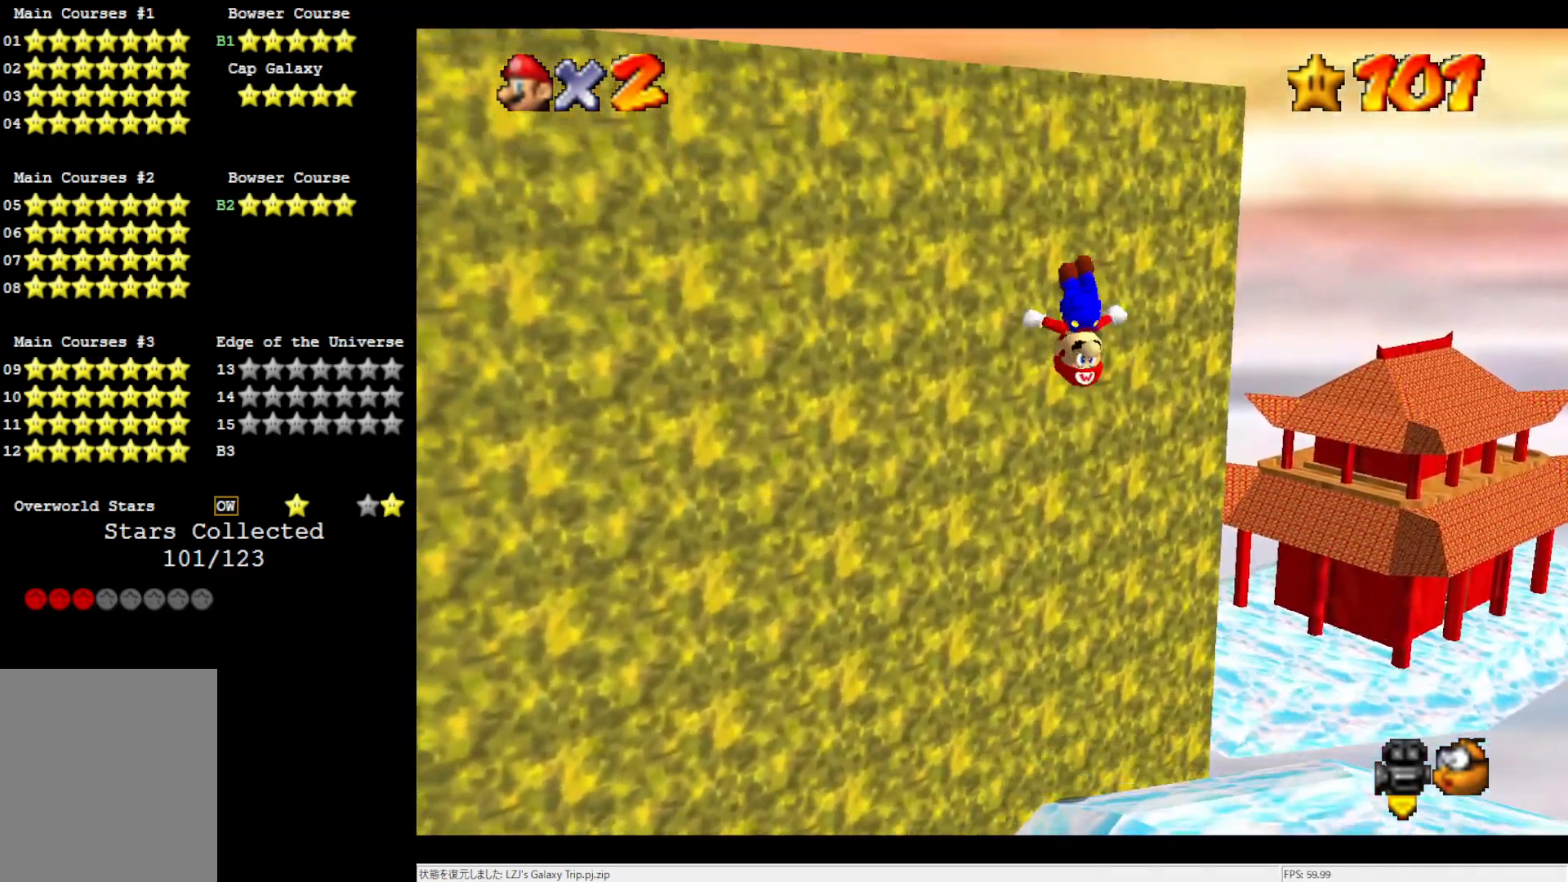
{"buttons": [], "left_stick": "up-left", "events": [[67, "A", "up"], [67, "L1", "down"], [133, "left_stick", "up-left"], [267, "L1", "up"]]}
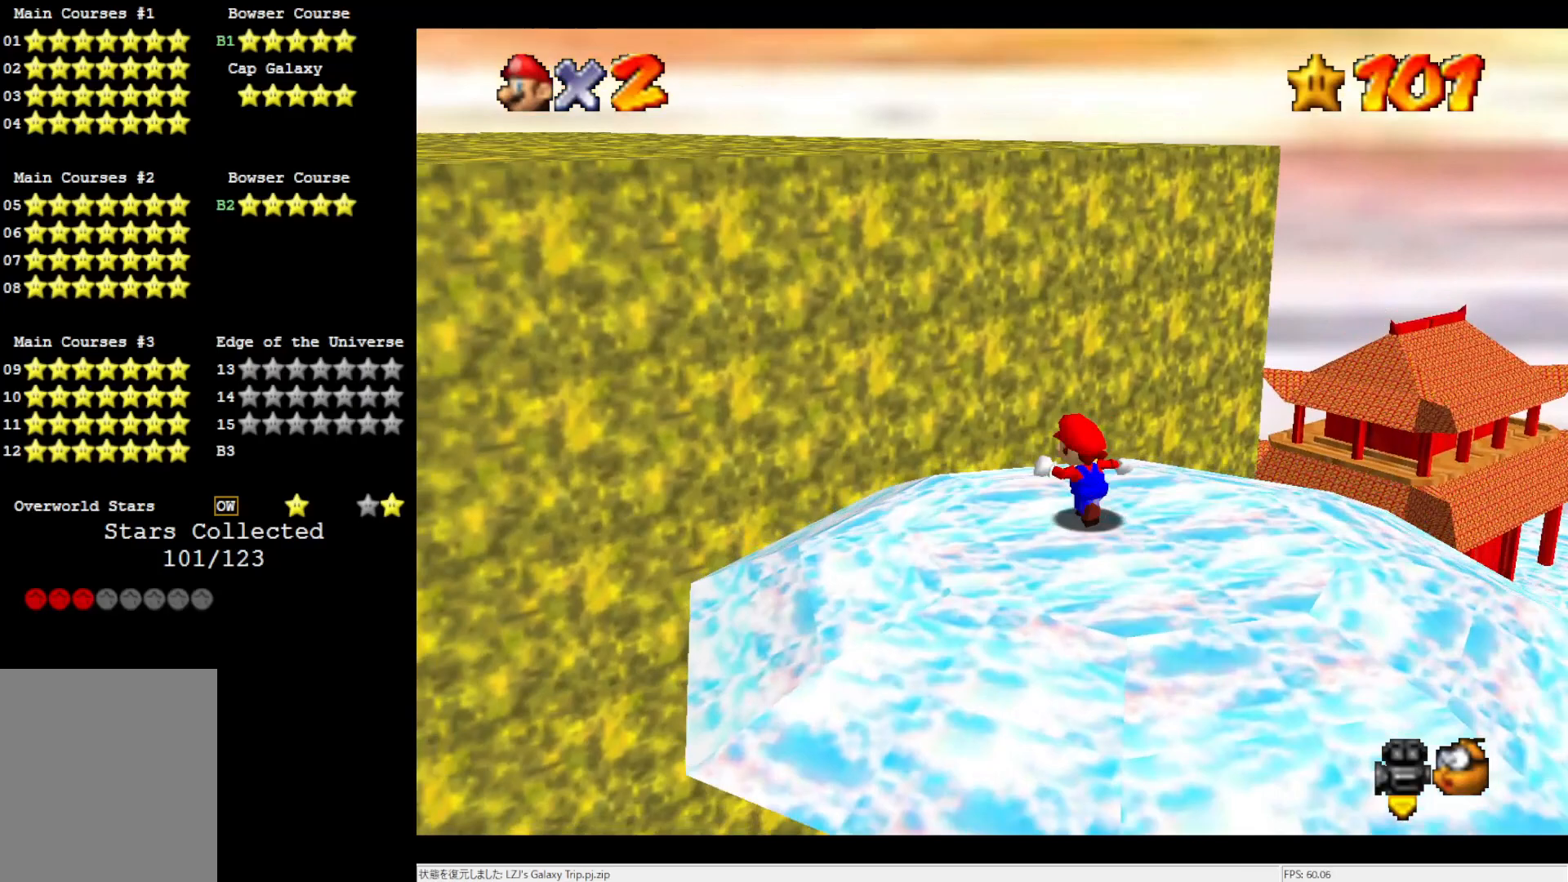
{"buttons": [], "left_stick": "up-left", "events": [[67, "A", "down"], [333, "A", "up"], [367, "L1", "down"], [500, "L1", "up"]]}
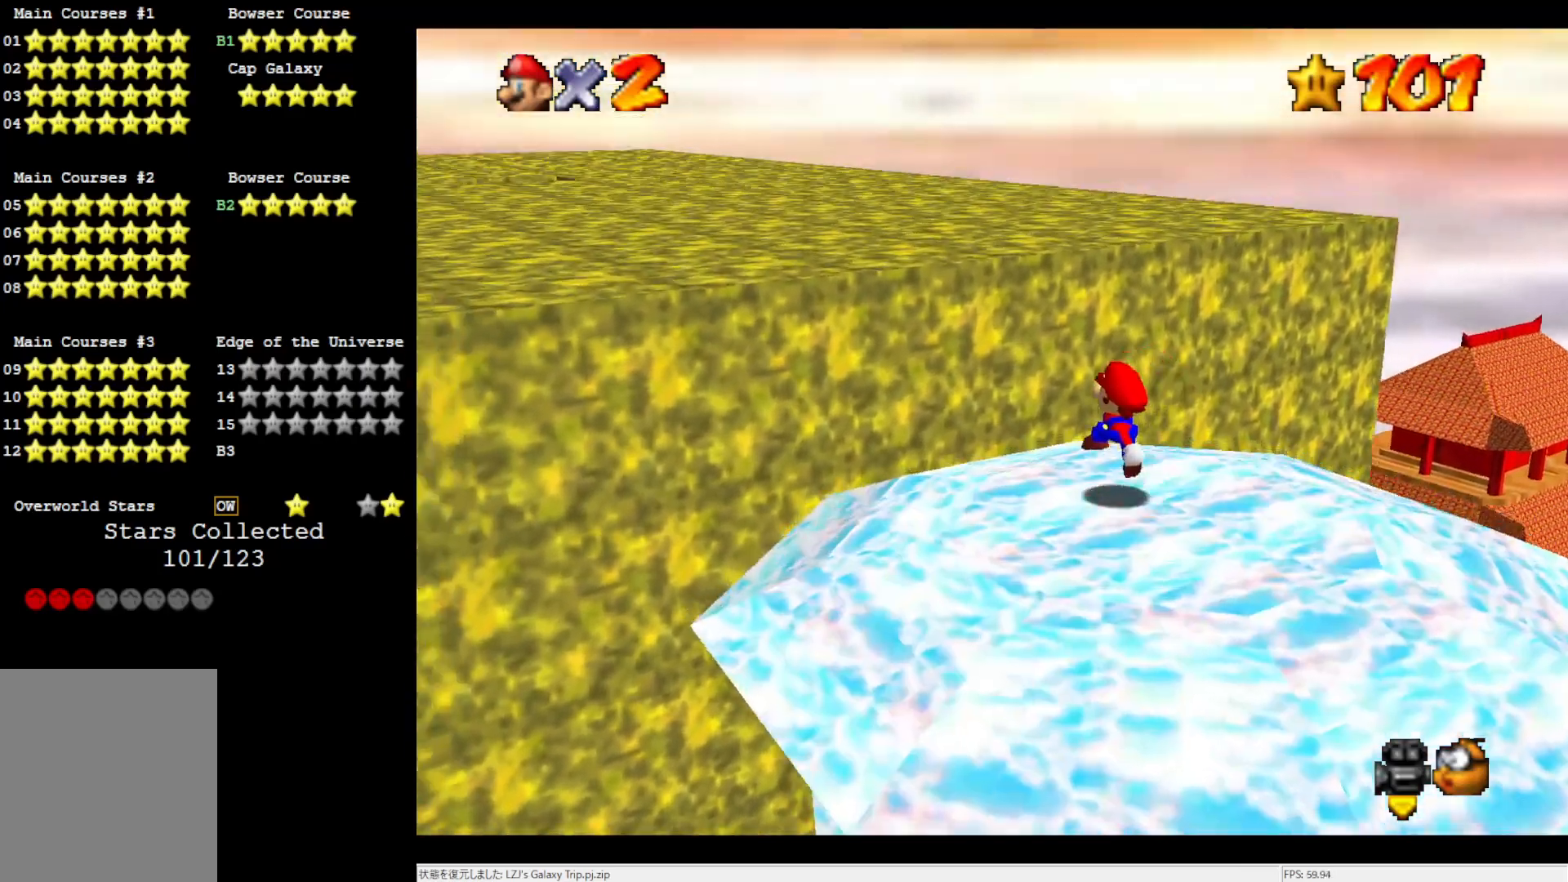
{"buttons": ["A"], "left_stick": "up-left", "events": [[233, "A", "down"]]}
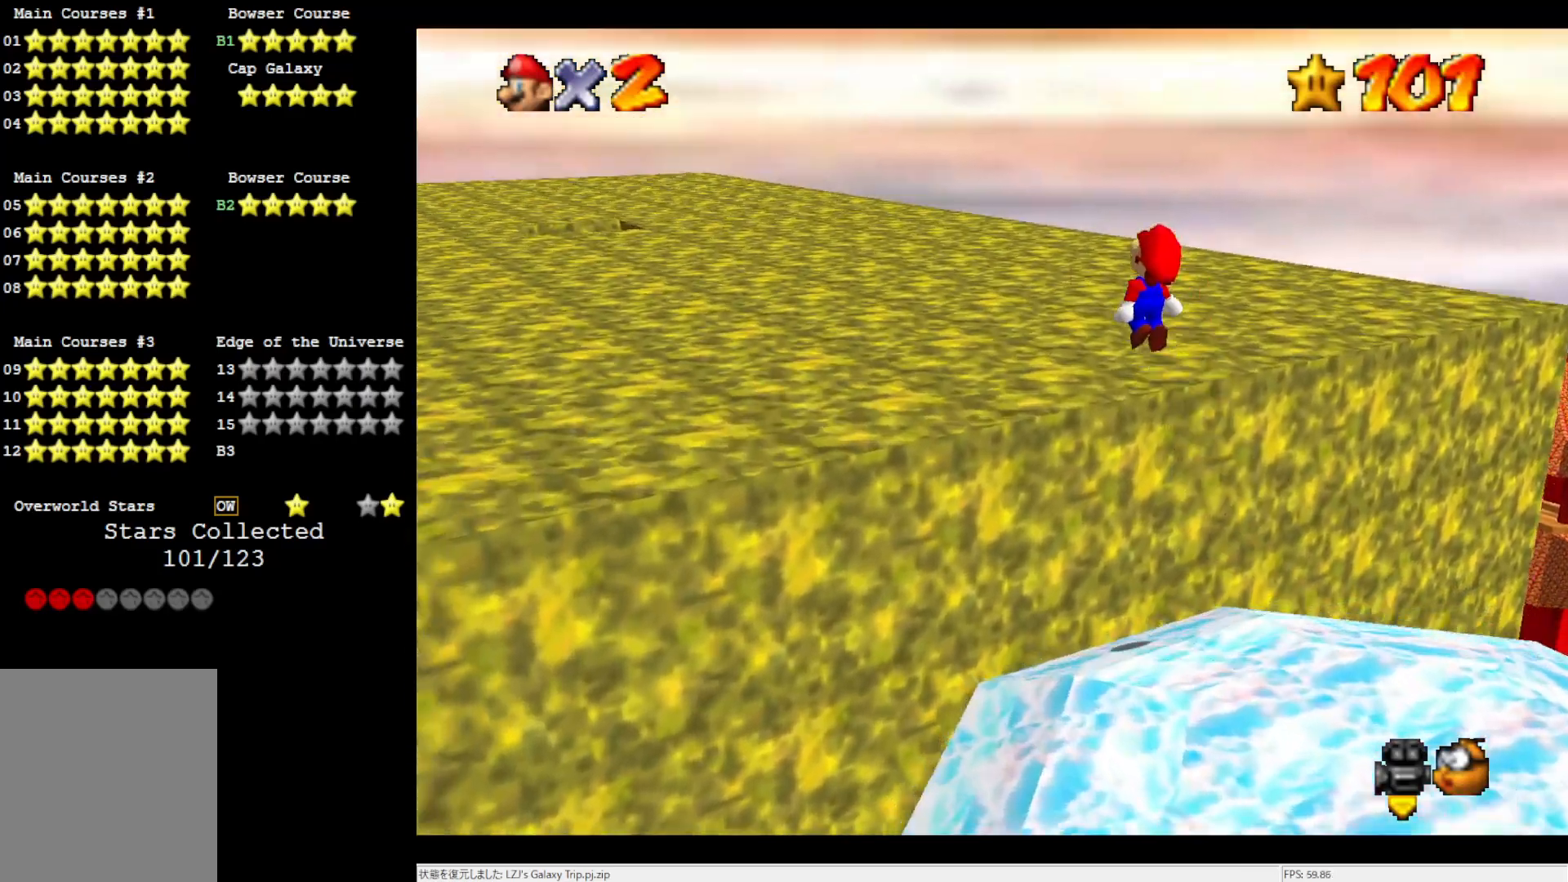
{"buttons": [], "left_stick": "up-left", "events": [[67, "B", "down"], [200, "A", "up"], [200, "B", "up"]]}
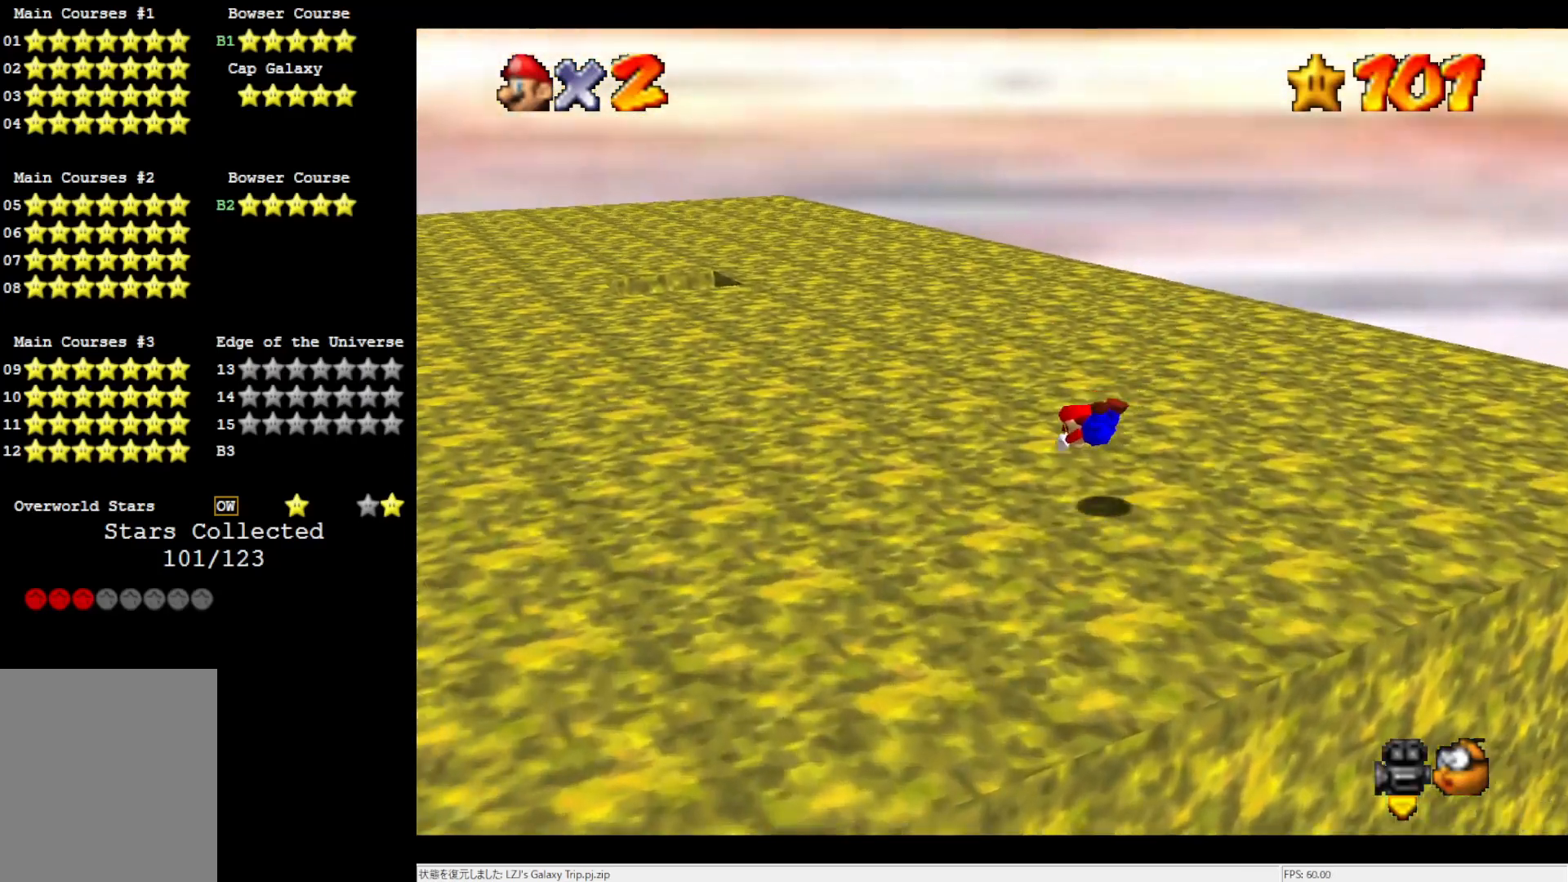
{"buttons": [], "left_stick": "up-left", "events": [[133, "B", "down"], [233, "B", "up"]]}
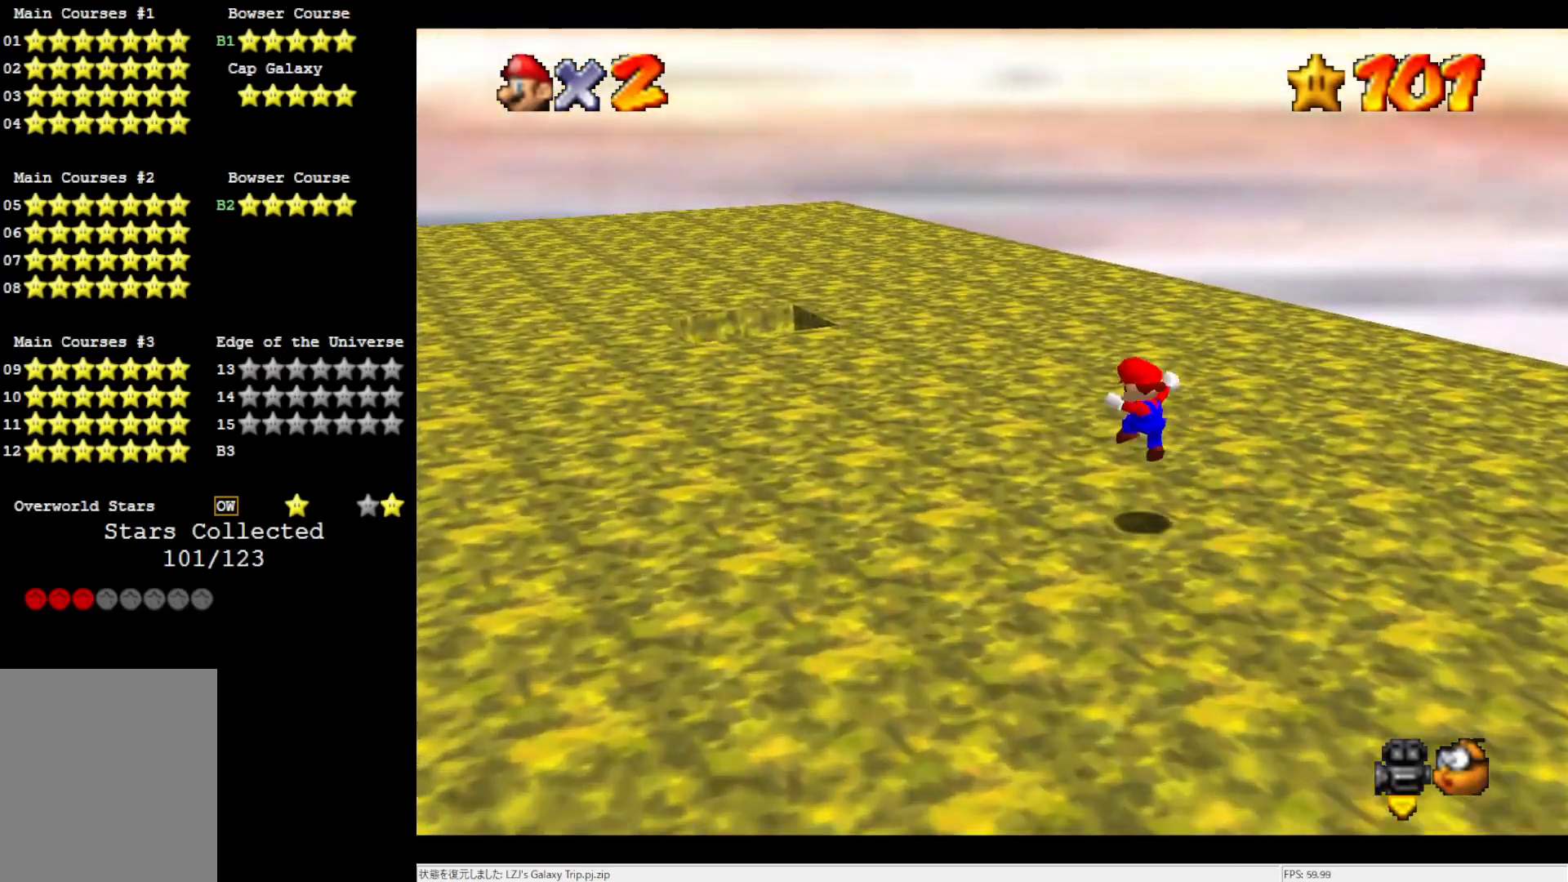
{"buttons": [], "left_stick": "up-left", "events": [[217, "B", "down"], [267, "B", "up"]]}
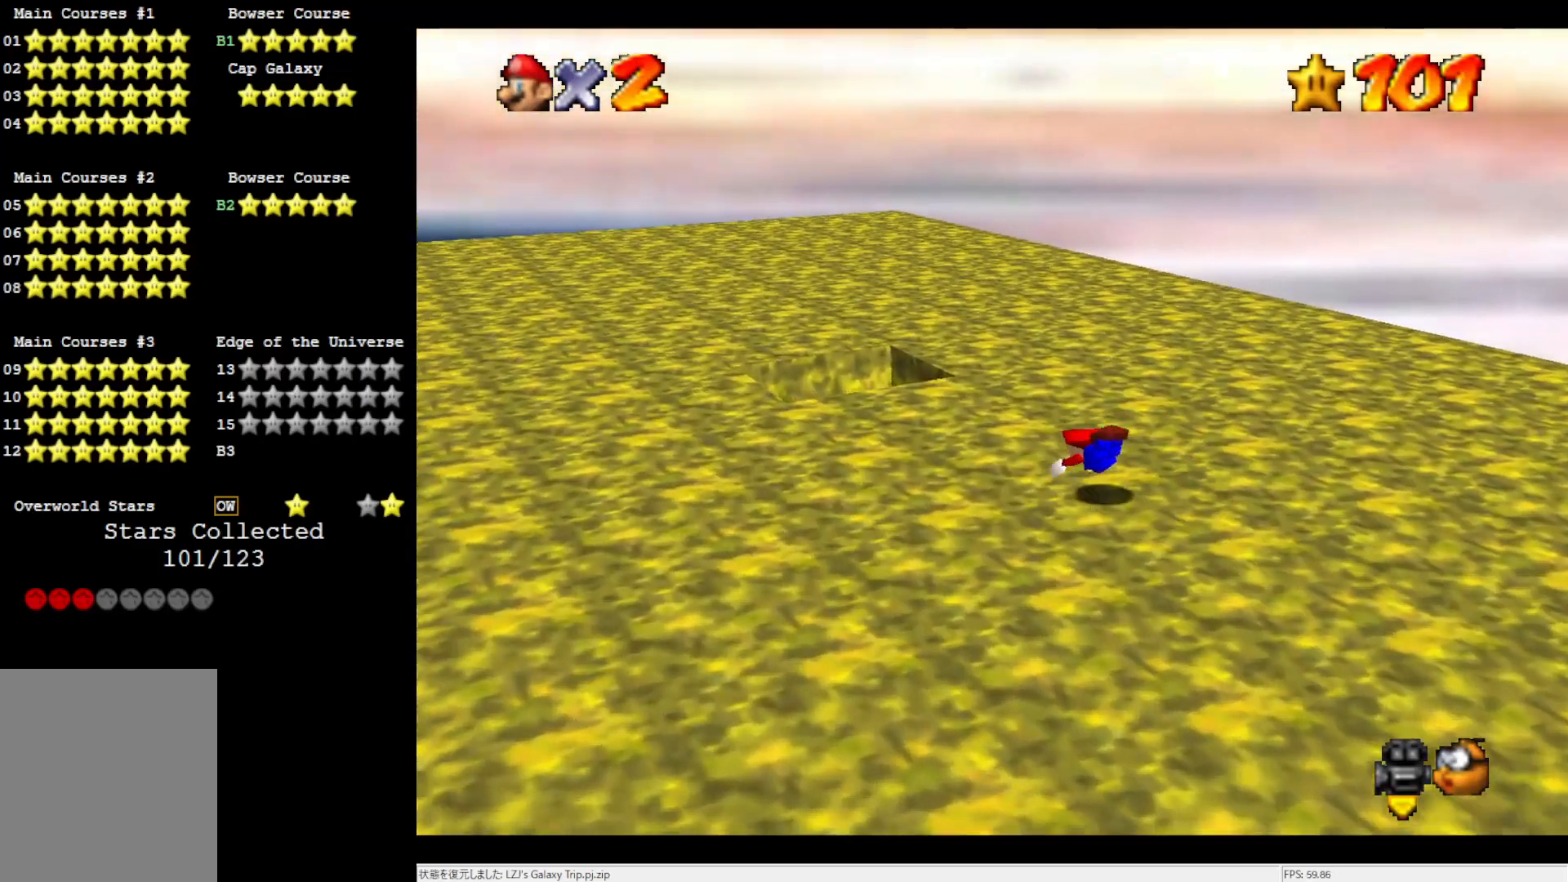
{"buttons": [], "left_stick": "center", "events": [[100, "B", "down"], [167, "B", "up"], [467, "left_stick", "center"]]}
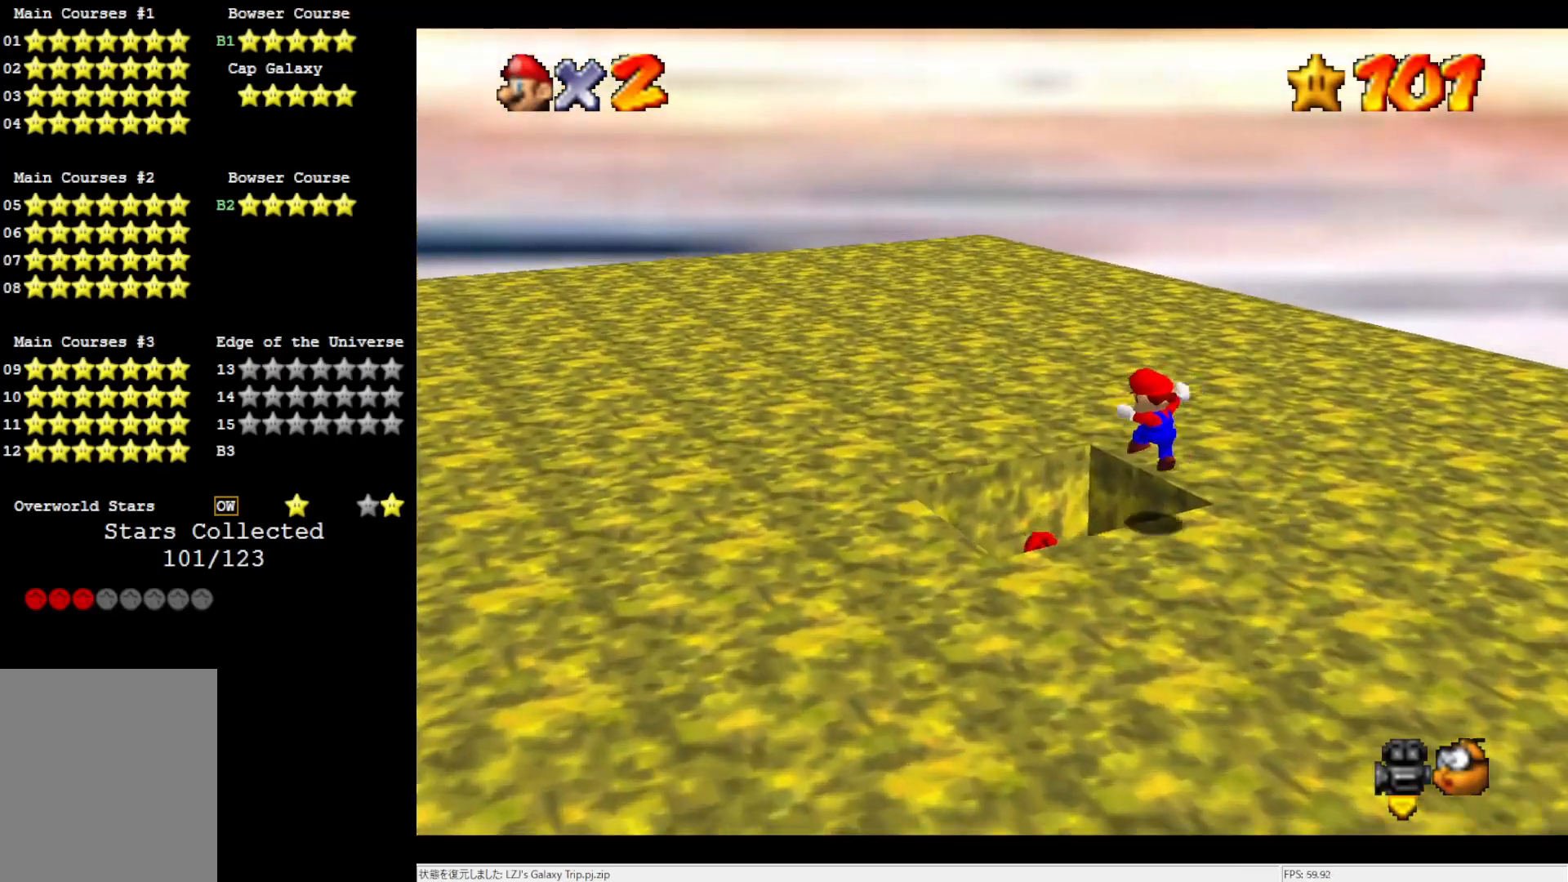
{"buttons": [], "left_stick": "up", "events": [[167, "C_LEFT", "down"], [300, "C_LEFT", "up"], [500, "left_stick", "up"]]}
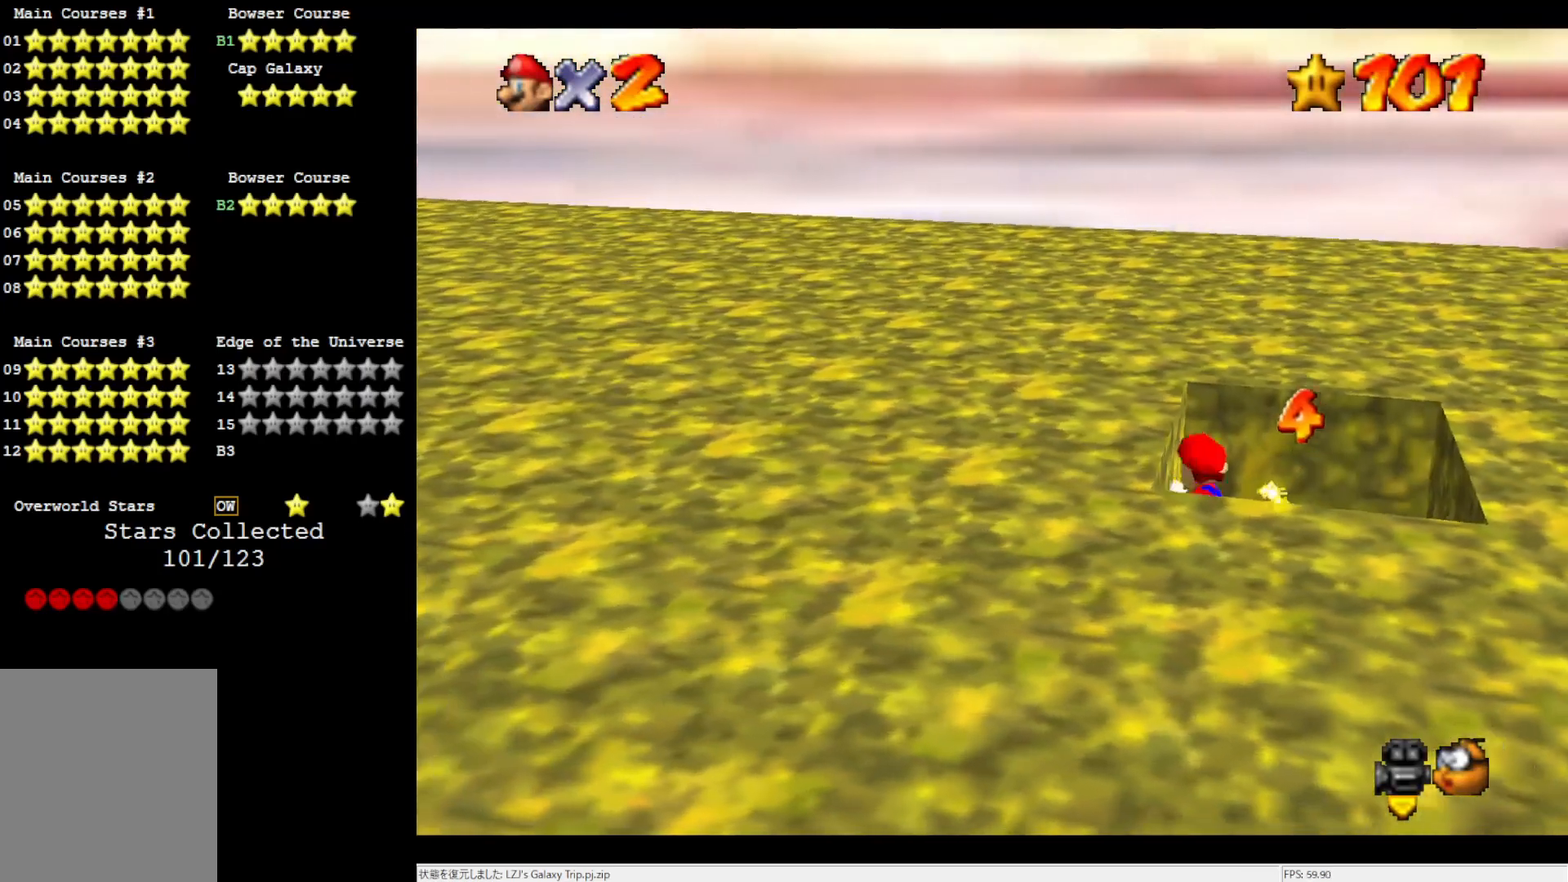
{"buttons": ["A"], "left_stick": "up", "events": [[233, "A", "down"]]}
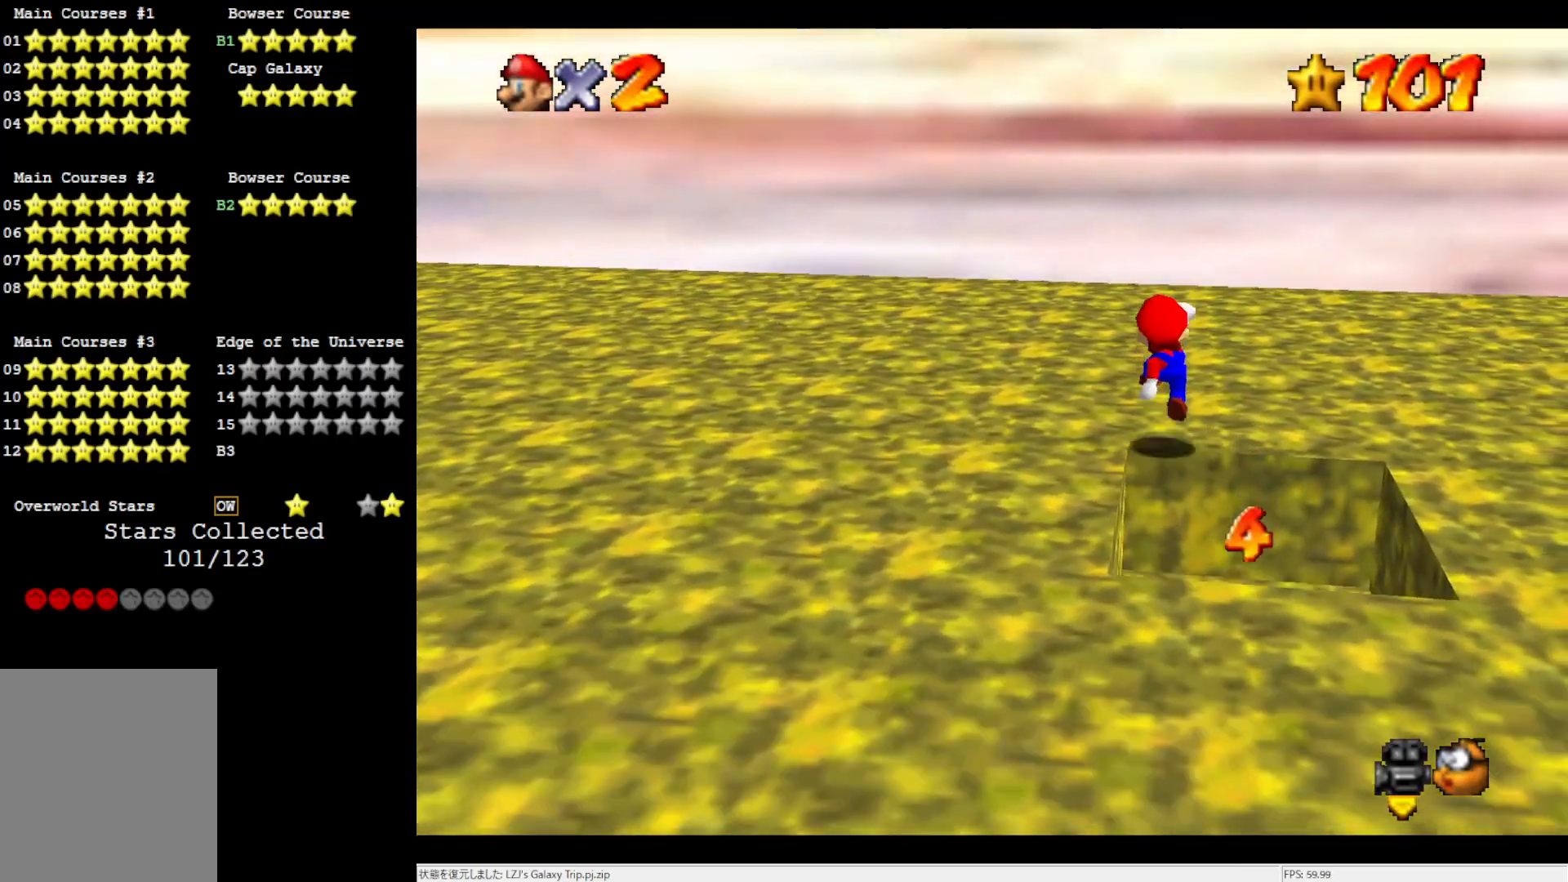
{"buttons": [], "left_stick": "up-left", "events": [[33, "A", "up"], [133, "C_LEFT", "down"], [167, "left_stick", "center"], [233, "C_LEFT", "up"], [400, "left_stick", "up-left"]]}
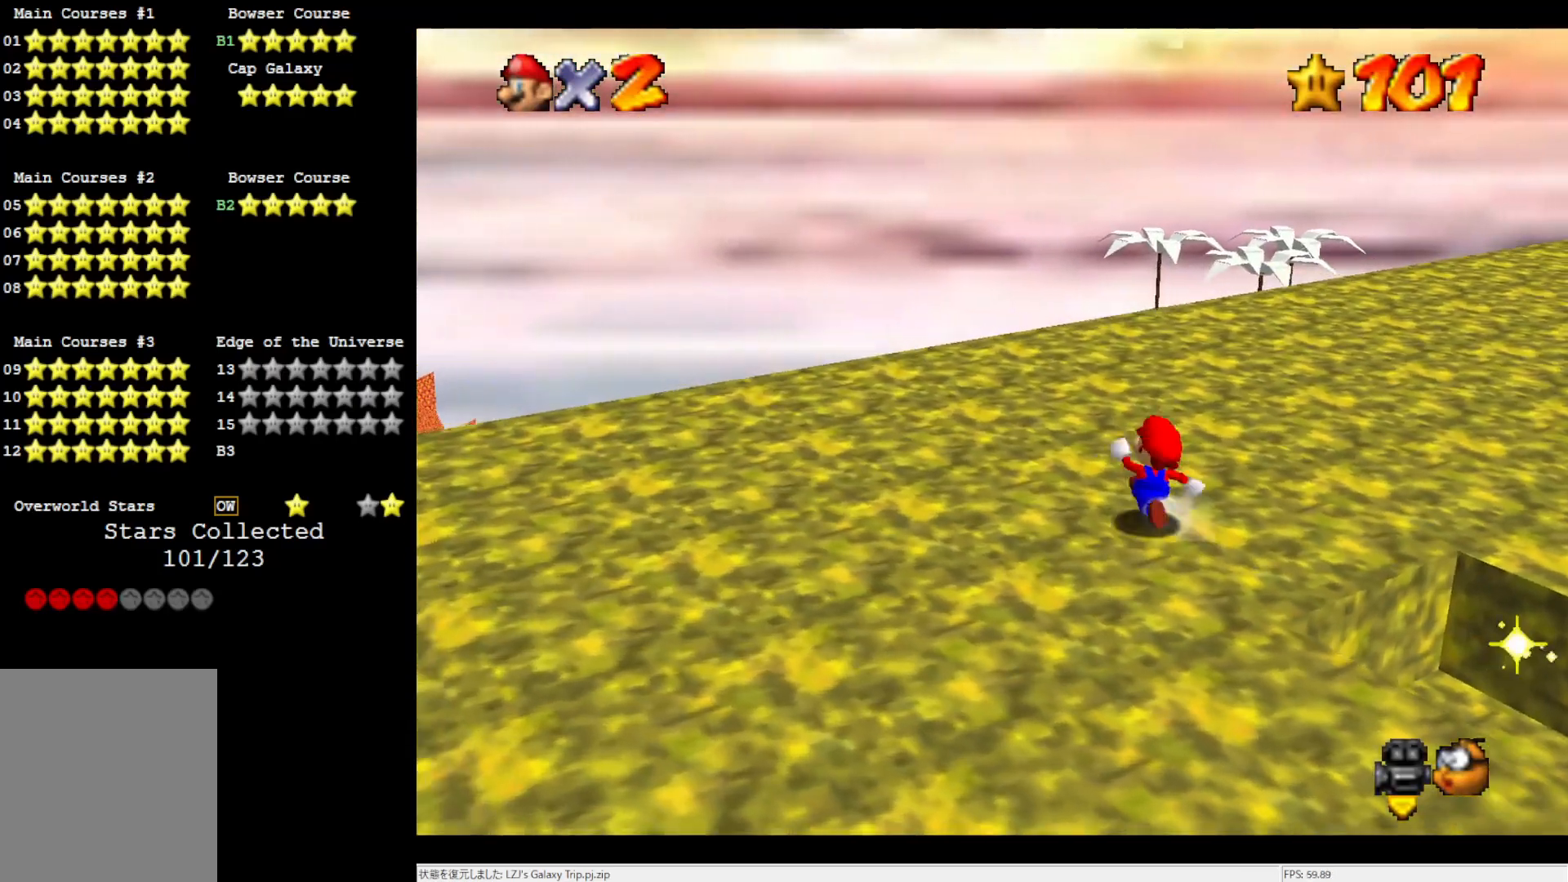
{"buttons": [], "left_stick": "center", "events": [[250, "A", "down"], [333, "A", "up"], [483, "left_stick", "center"]]}
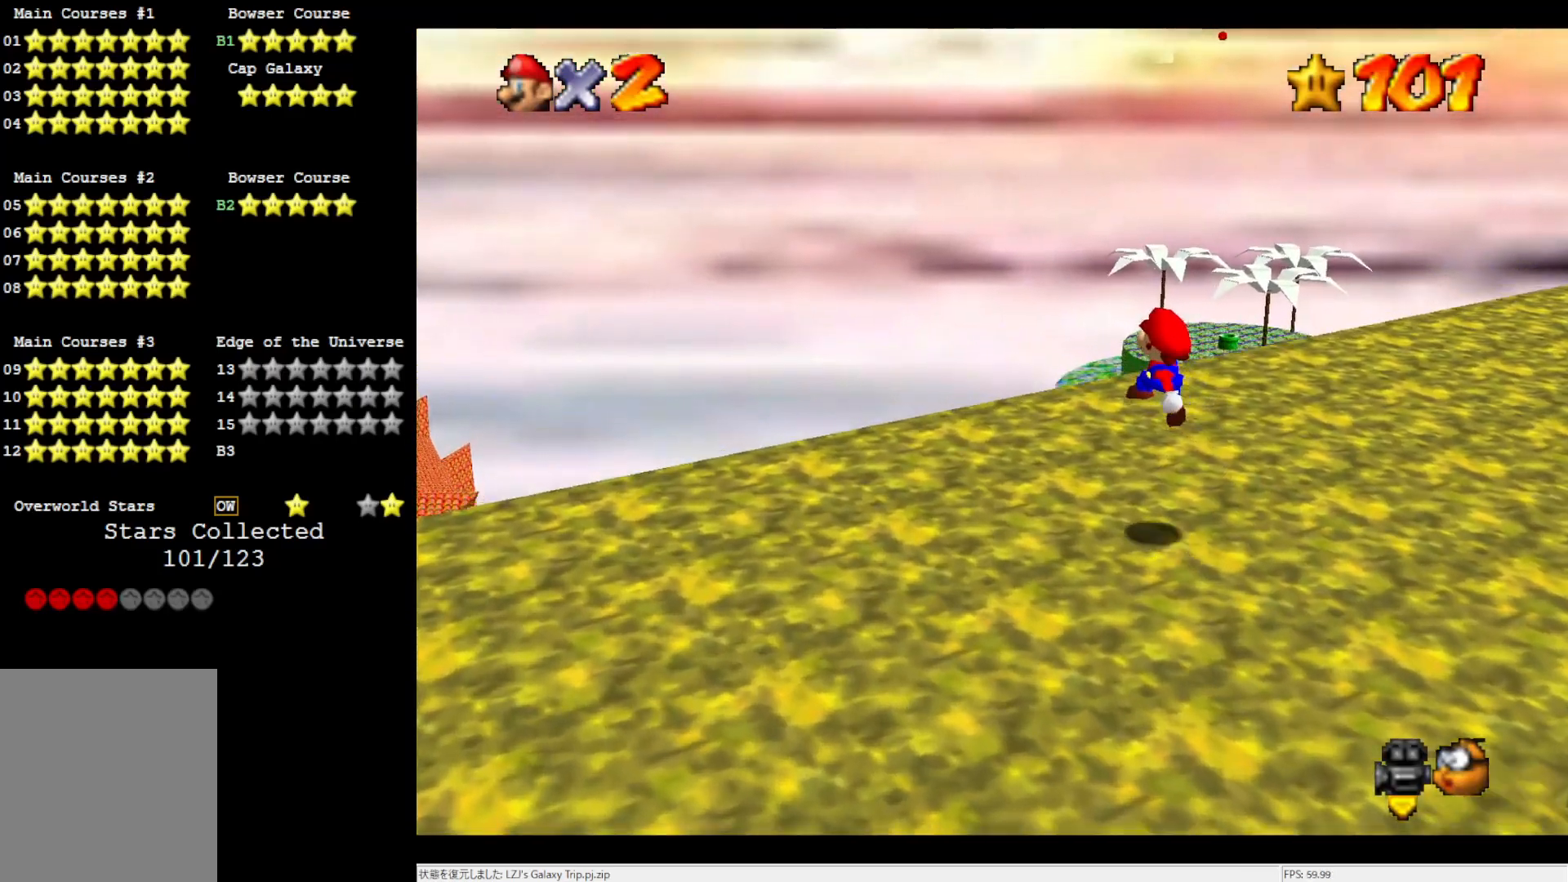
{"buttons": [], "left_stick": "up", "events": [[33, "C_LEFT", "down"], [133, "C_LEFT", "up"], [450, "left_stick", "up"]]}
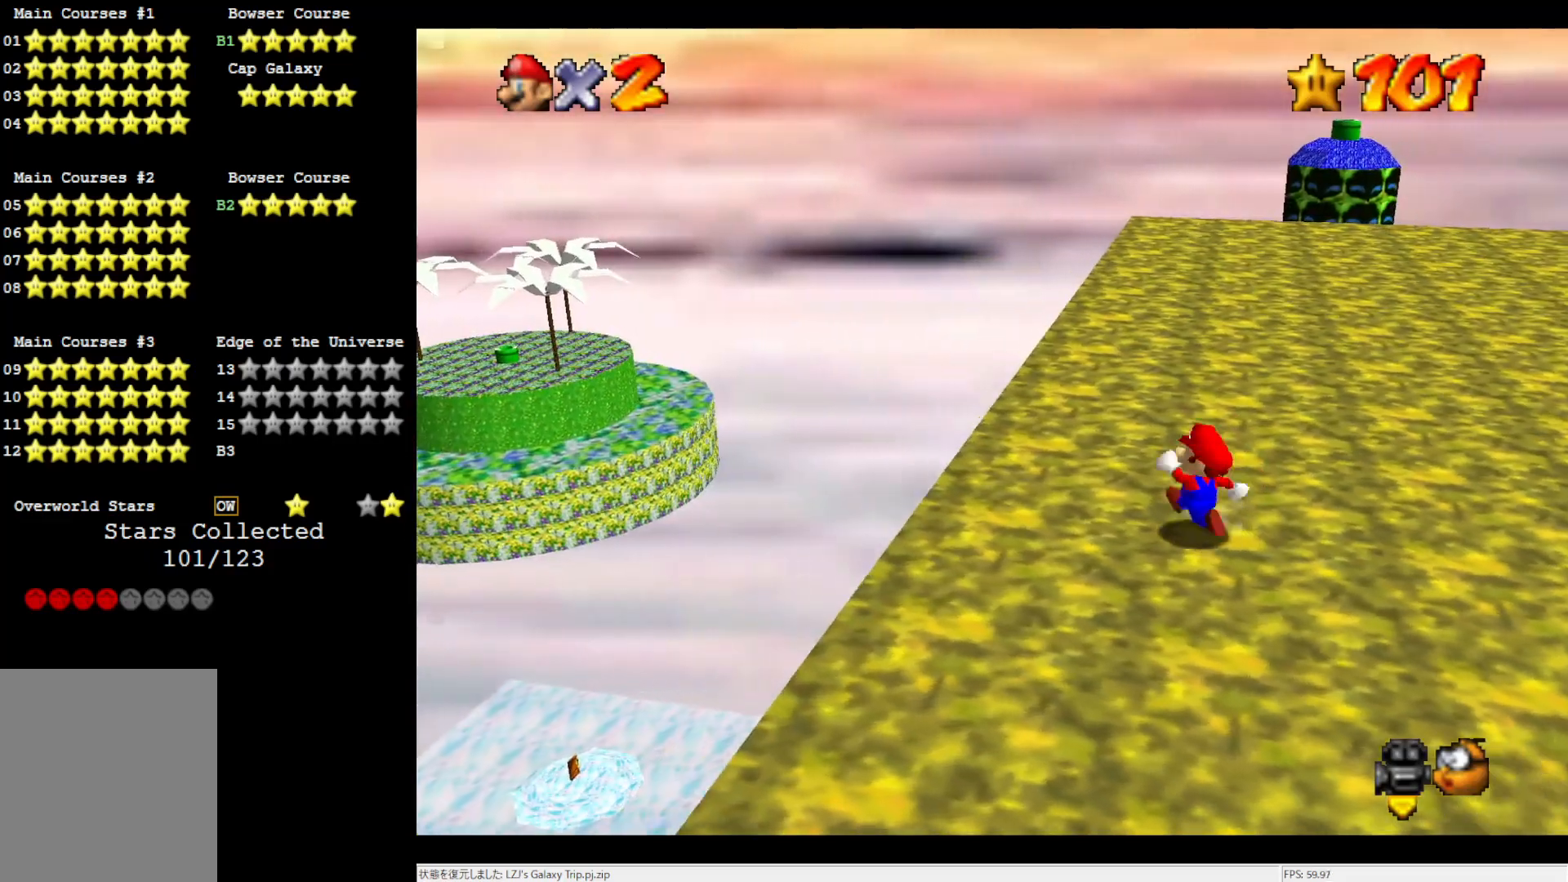
{"buttons": [], "left_stick": "up-right", "events": [[367, "left_stick", "up-right"]]}
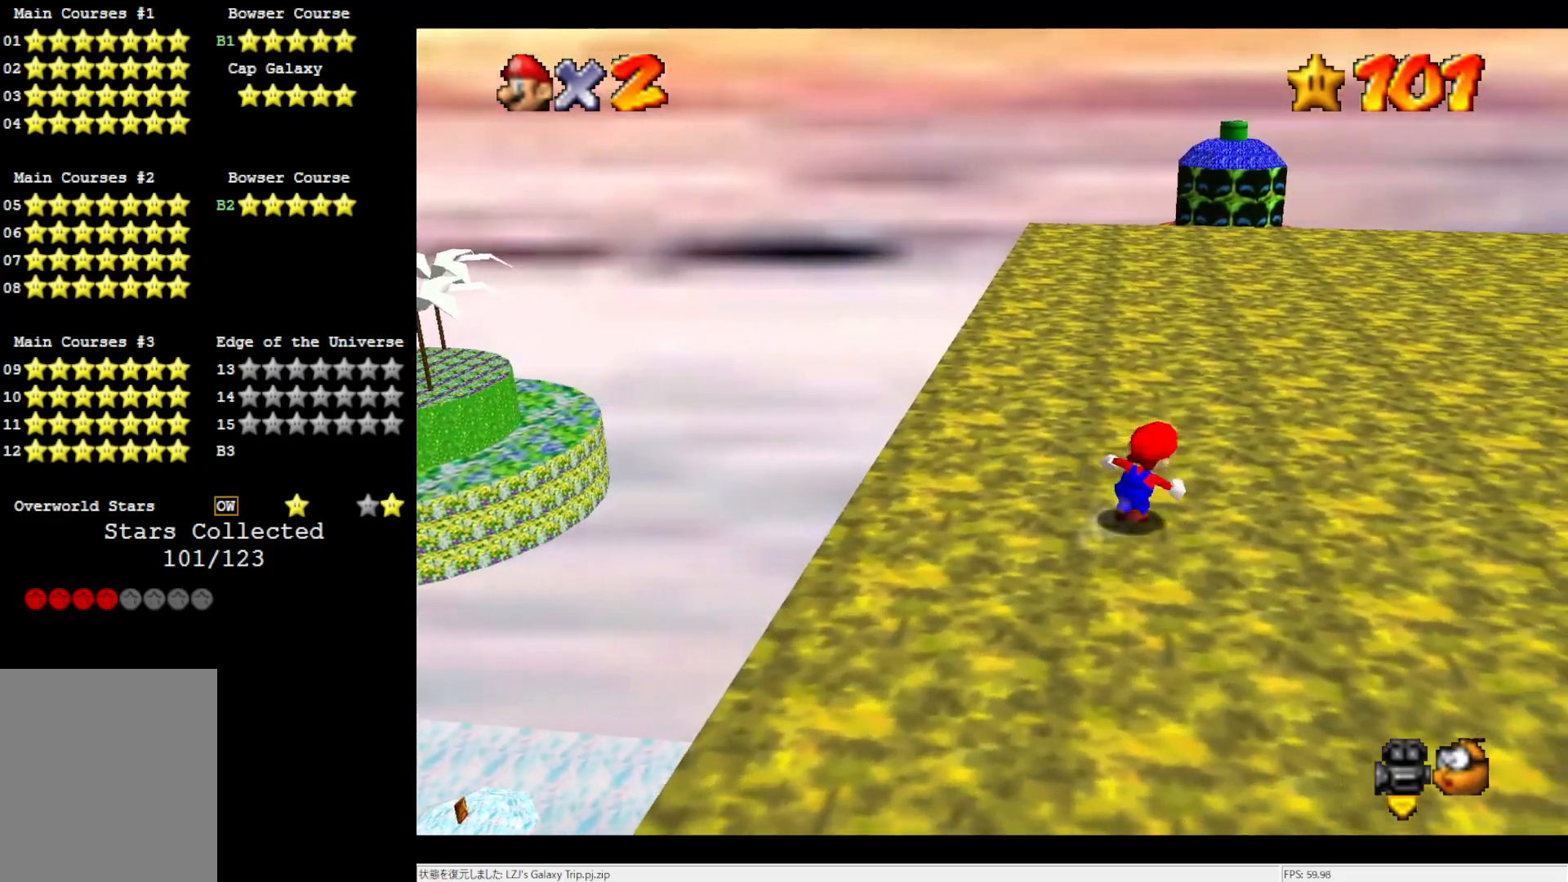
{"buttons": [], "left_stick": "up-right", "events": [[100, "C_RIGHT", "down"], [233, "C_RIGHT", "up"]]}
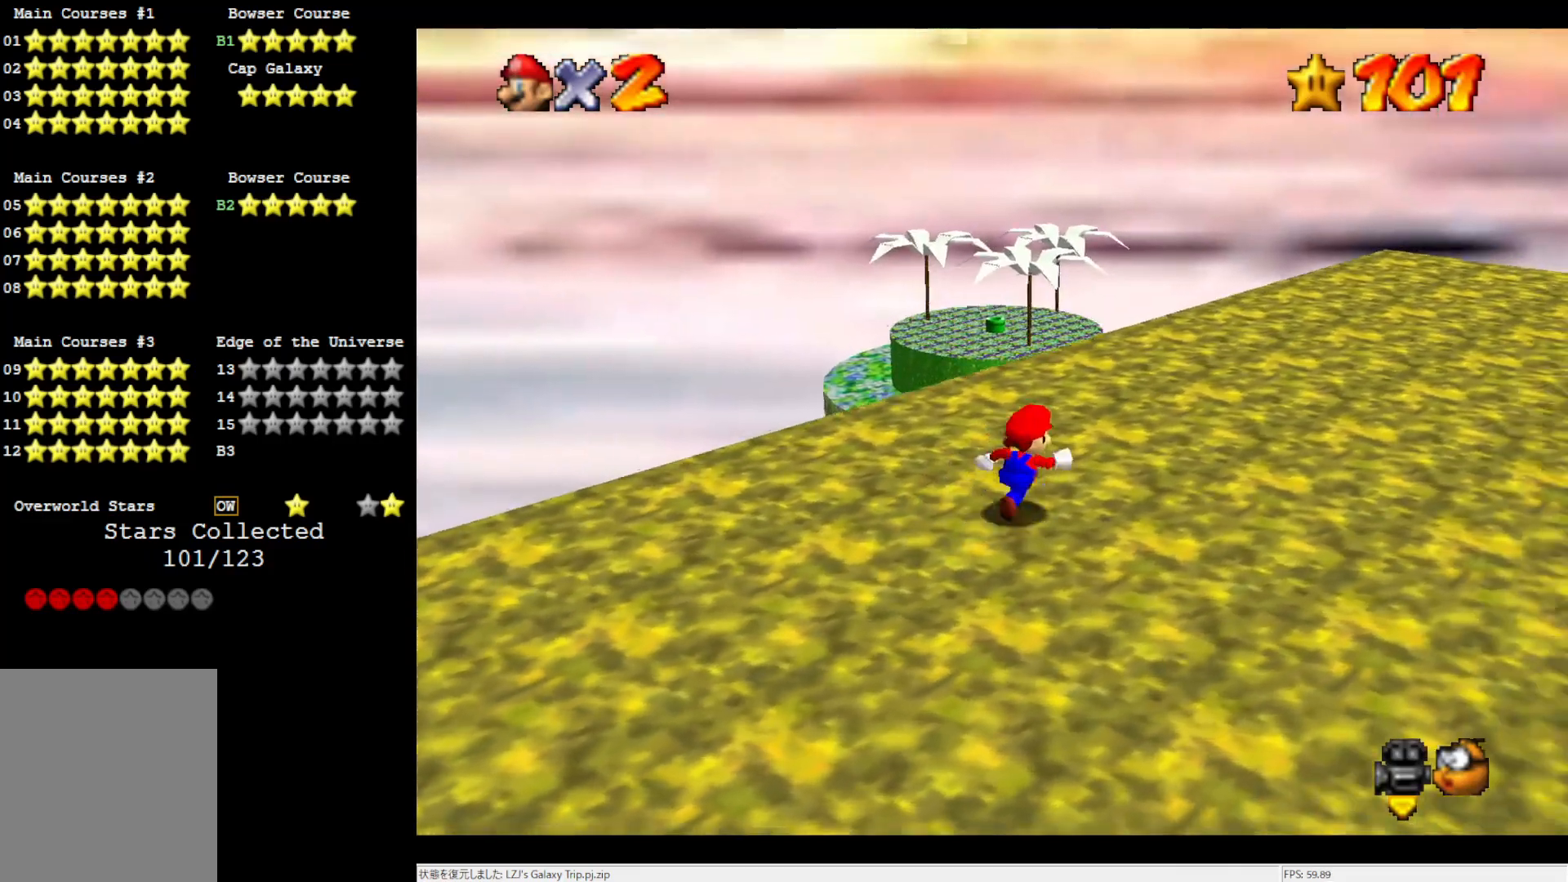
{"buttons": [], "left_stick": "up-right", "events": []}
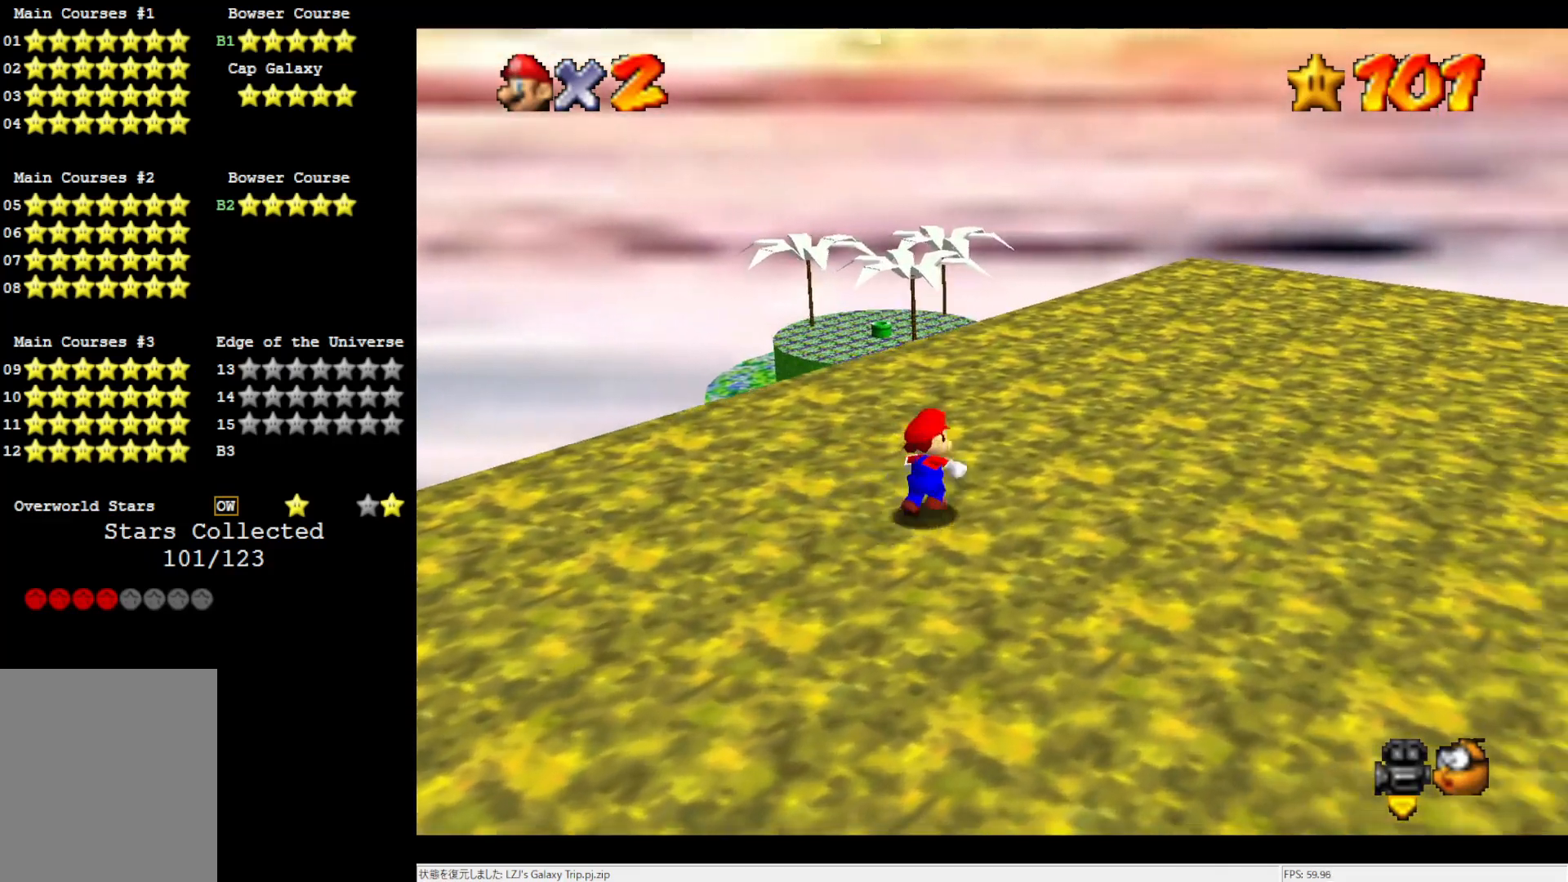
{"buttons": [], "left_stick": "up", "events": [[150, "left_stick", "center"], [300, "left_stick", "up"]]}
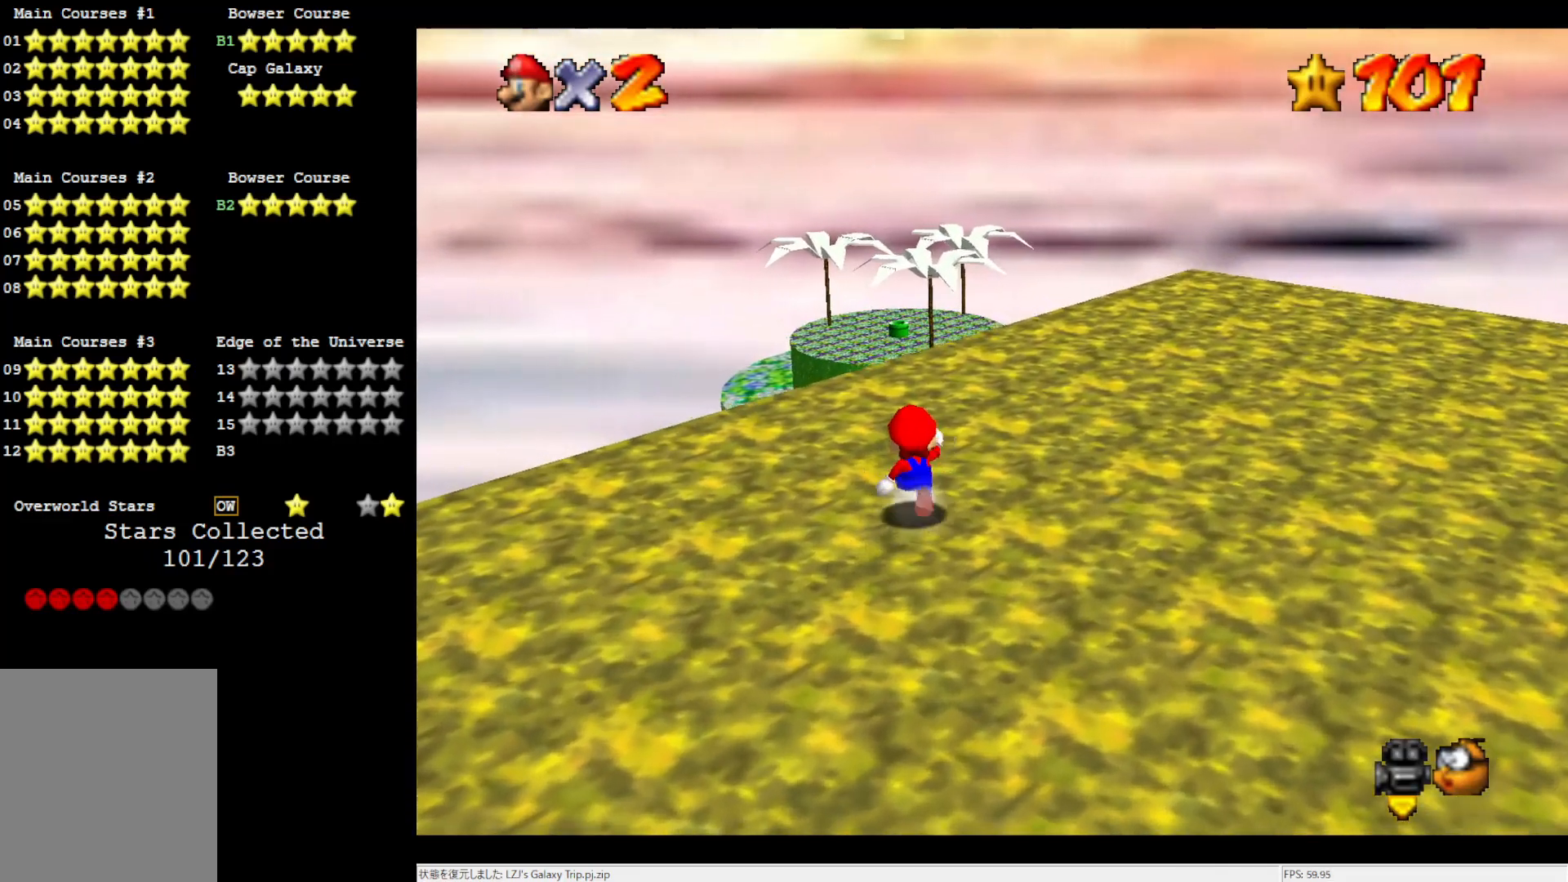
{"buttons": ["A"], "left_stick": "up-right", "events": [[67, "A", "down"], [67, "B", "down"], [150, "A", "up"], [150, "B", "up"], [450, "left_stick", "up-right"], [500, "A", "down"]]}
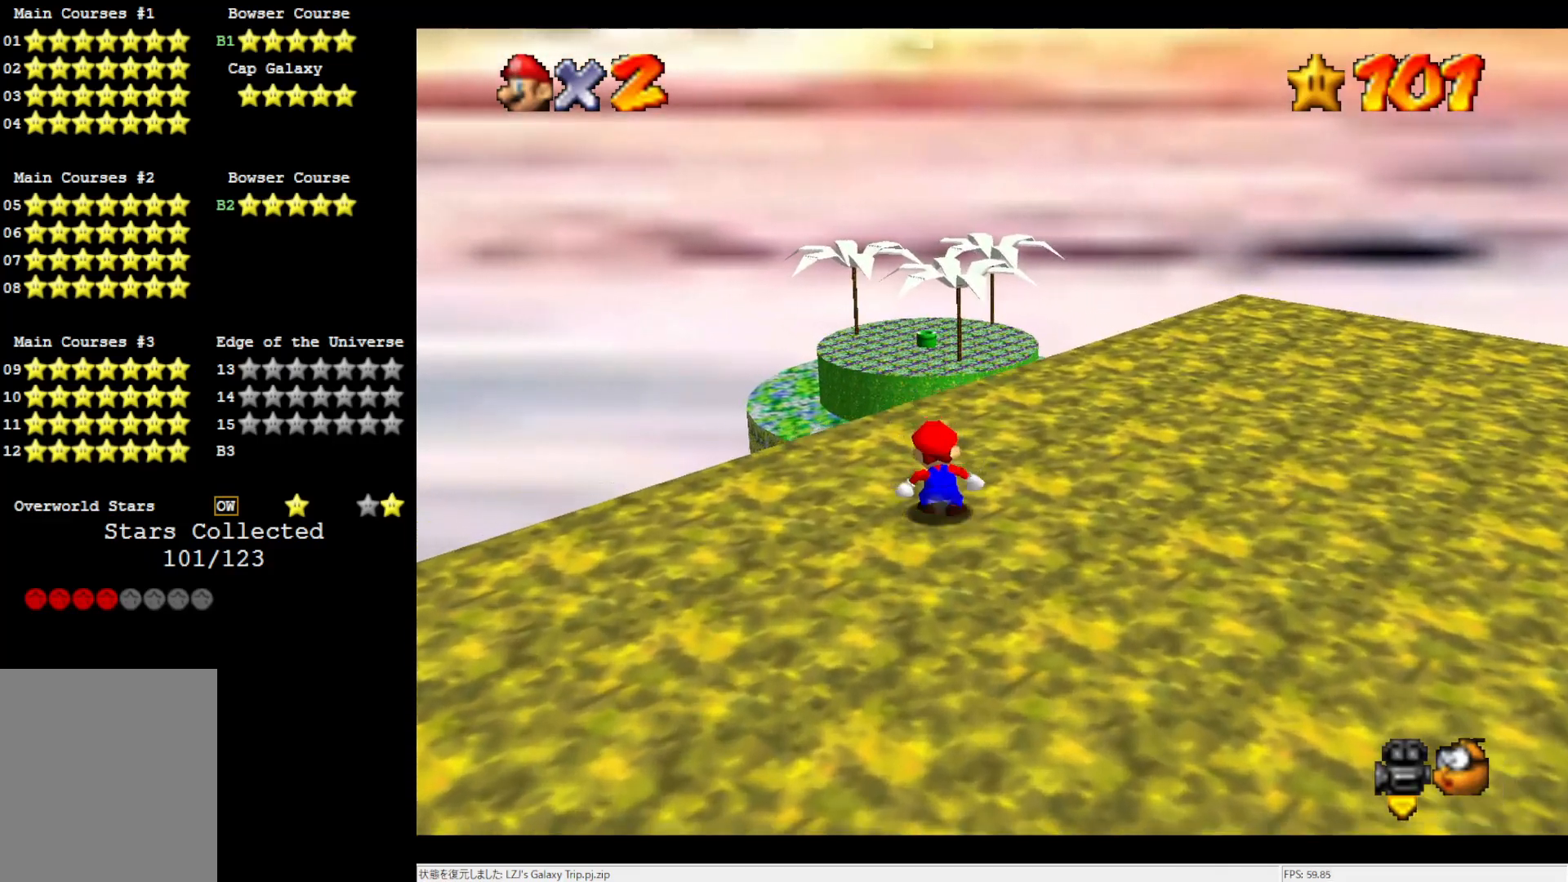
{"buttons": [], "left_stick": "up", "events": [[67, "A", "up"], [500, "left_stick", "up"]]}
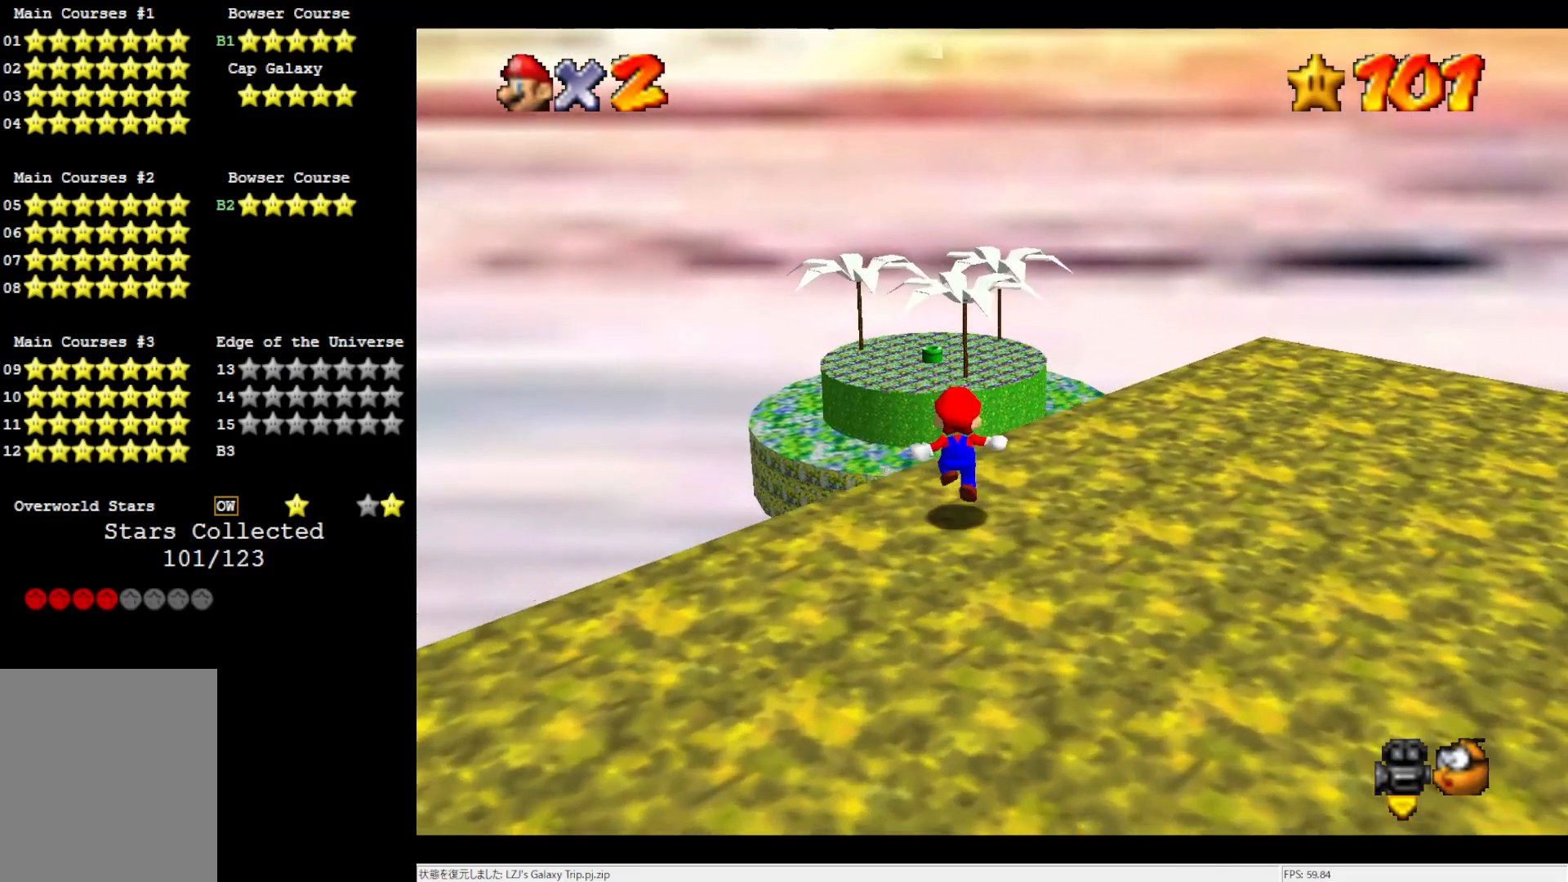
{"buttons": ["A"], "left_stick": "down-left", "events": [[117, "A", "down"], [217, "left_stick", "down-left"]]}
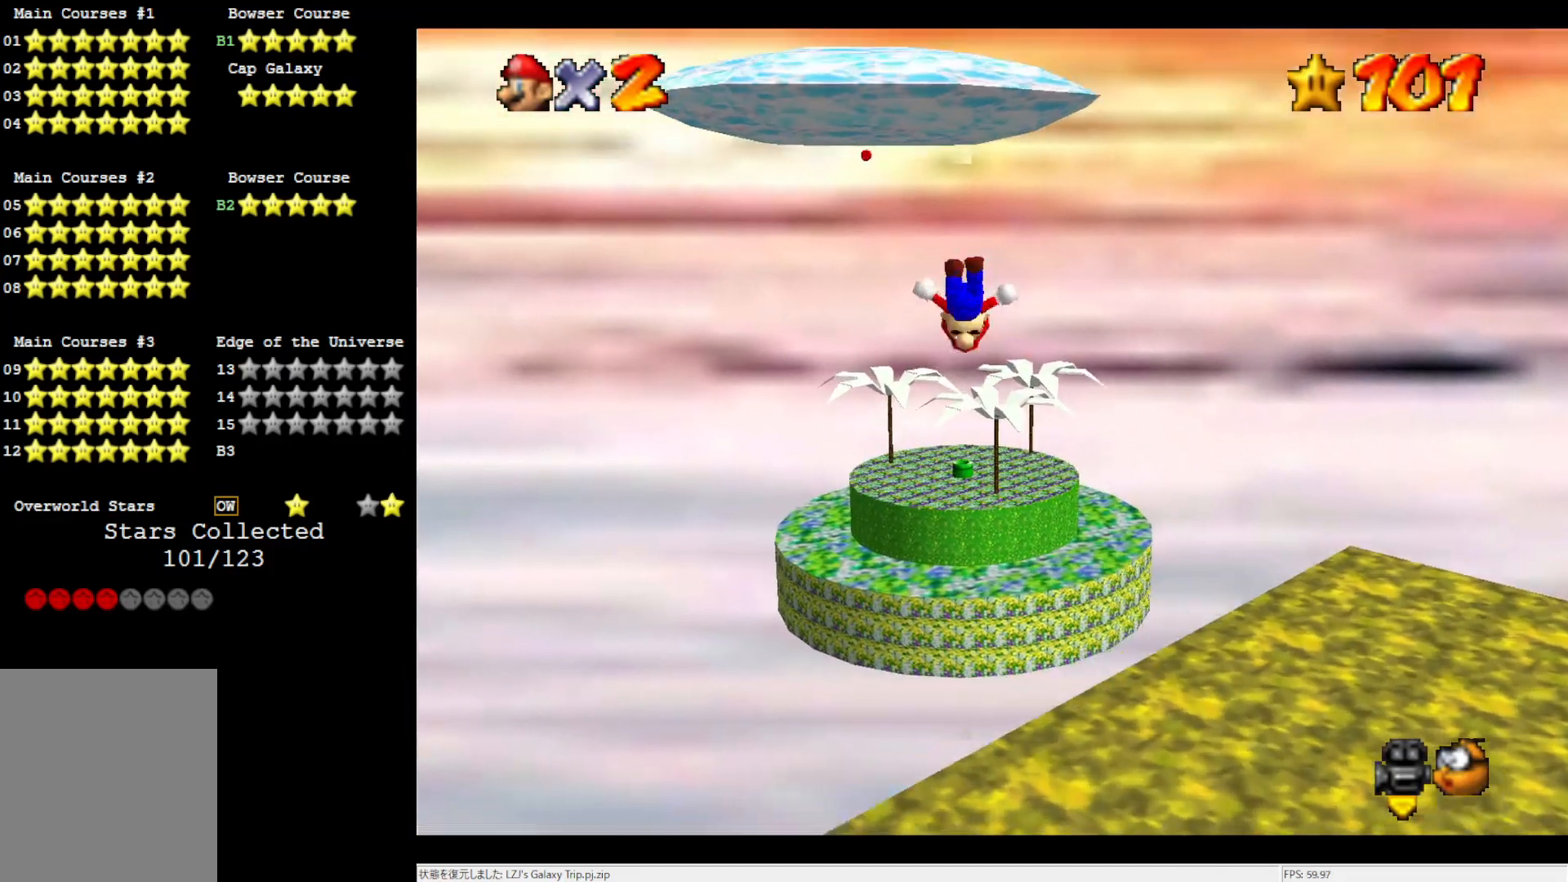
{"buttons": ["A"], "left_stick": "up-left", "events": [[17, "left_stick", "left"], [67, "L1", "down"], [150, "A", "up"], [183, "left_stick", "up-left"], [233, "L1", "up"], [500, "A", "down"]]}
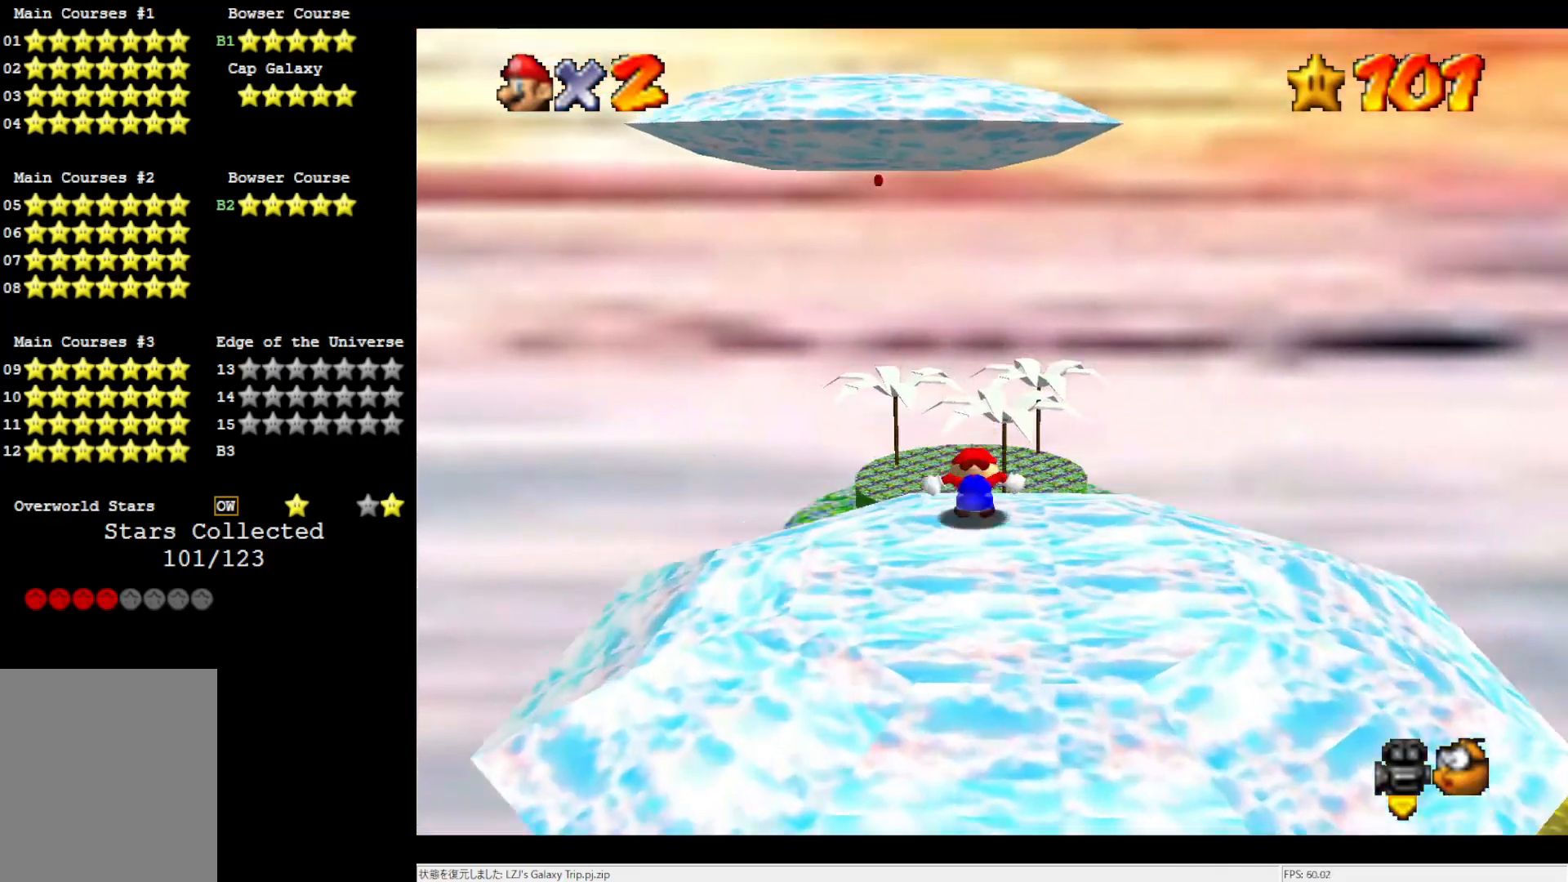
{"buttons": [], "left_stick": "up", "events": [[333, "A", "up"], [383, "left_stick", "up"]]}
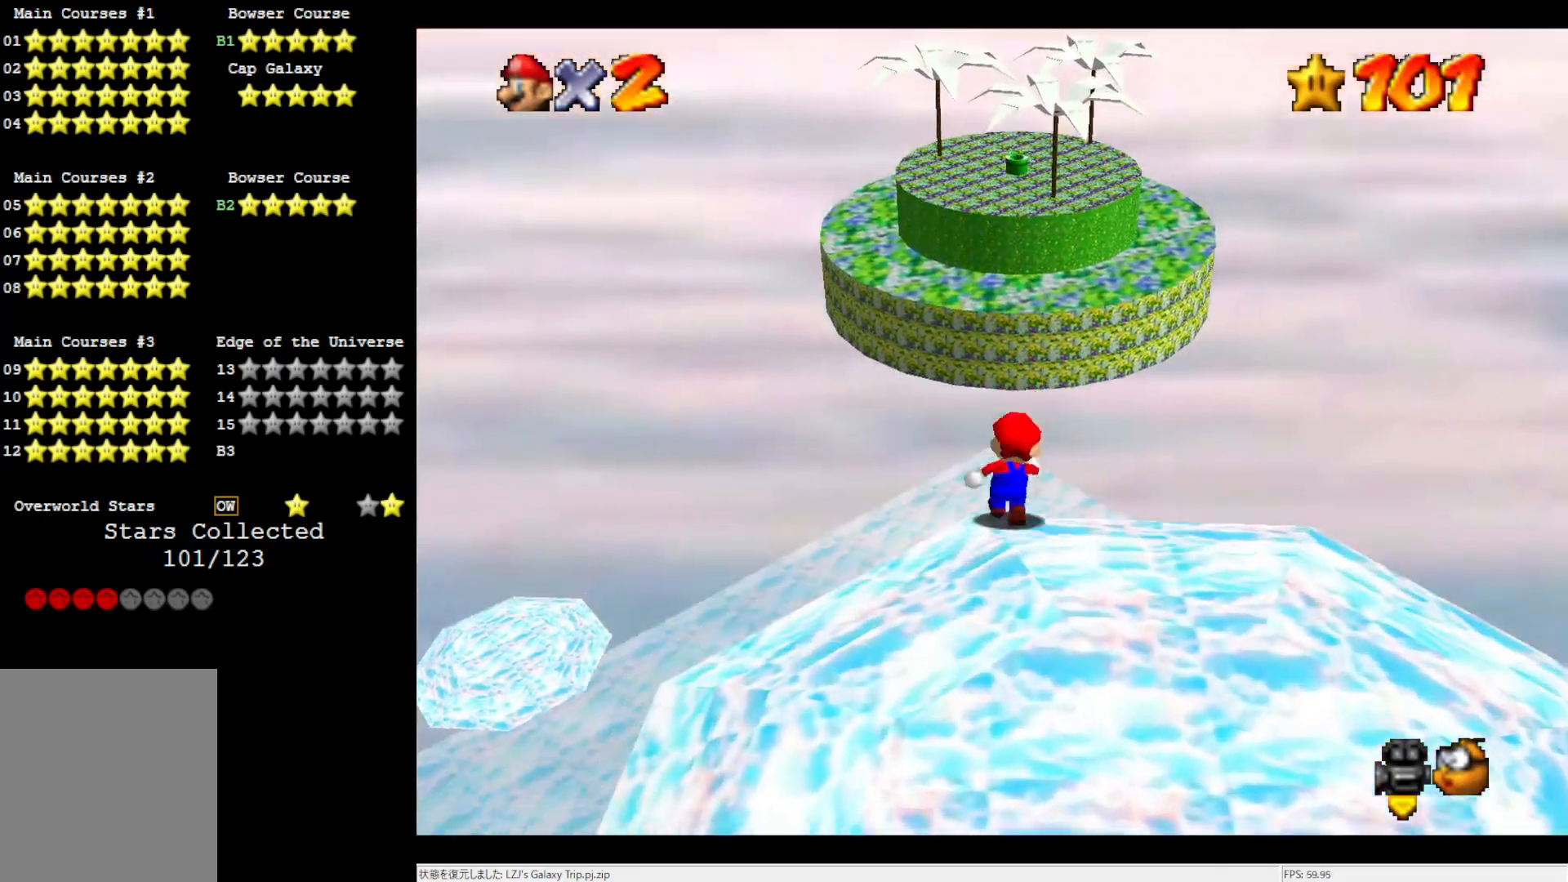
{"buttons": ["A"], "left_stick": "up", "events": [[150, "L1", "down"], [267, "L1", "up"], [483, "A", "down"]]}
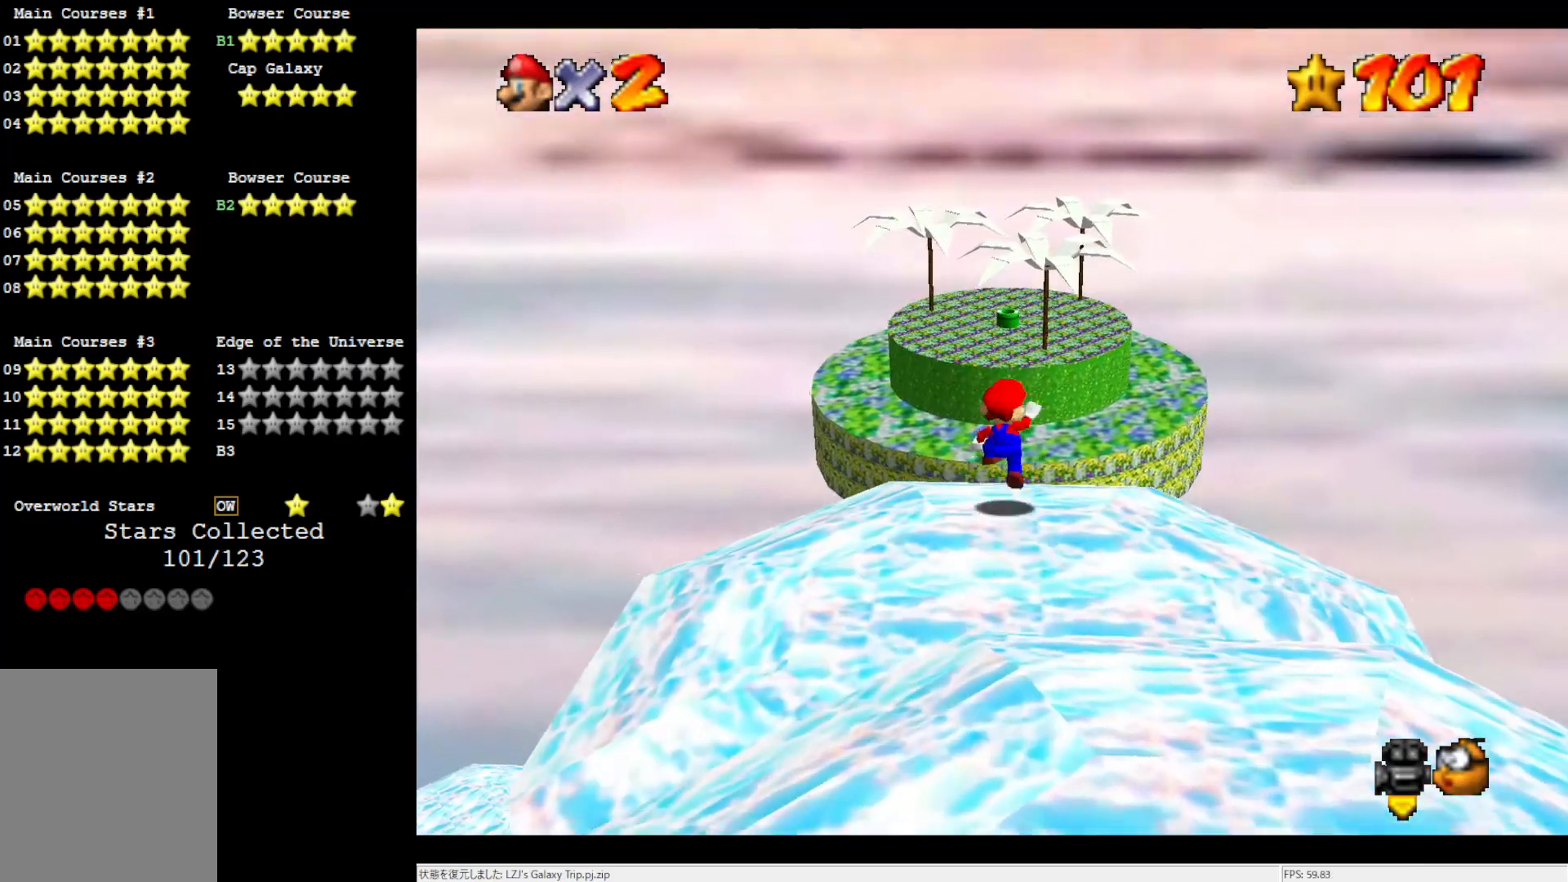
{"buttons": ["L1"], "left_stick": "up-left", "events": [[267, "left_stick", "up-left"], [317, "A", "up"], [450, "L1", "down"]]}
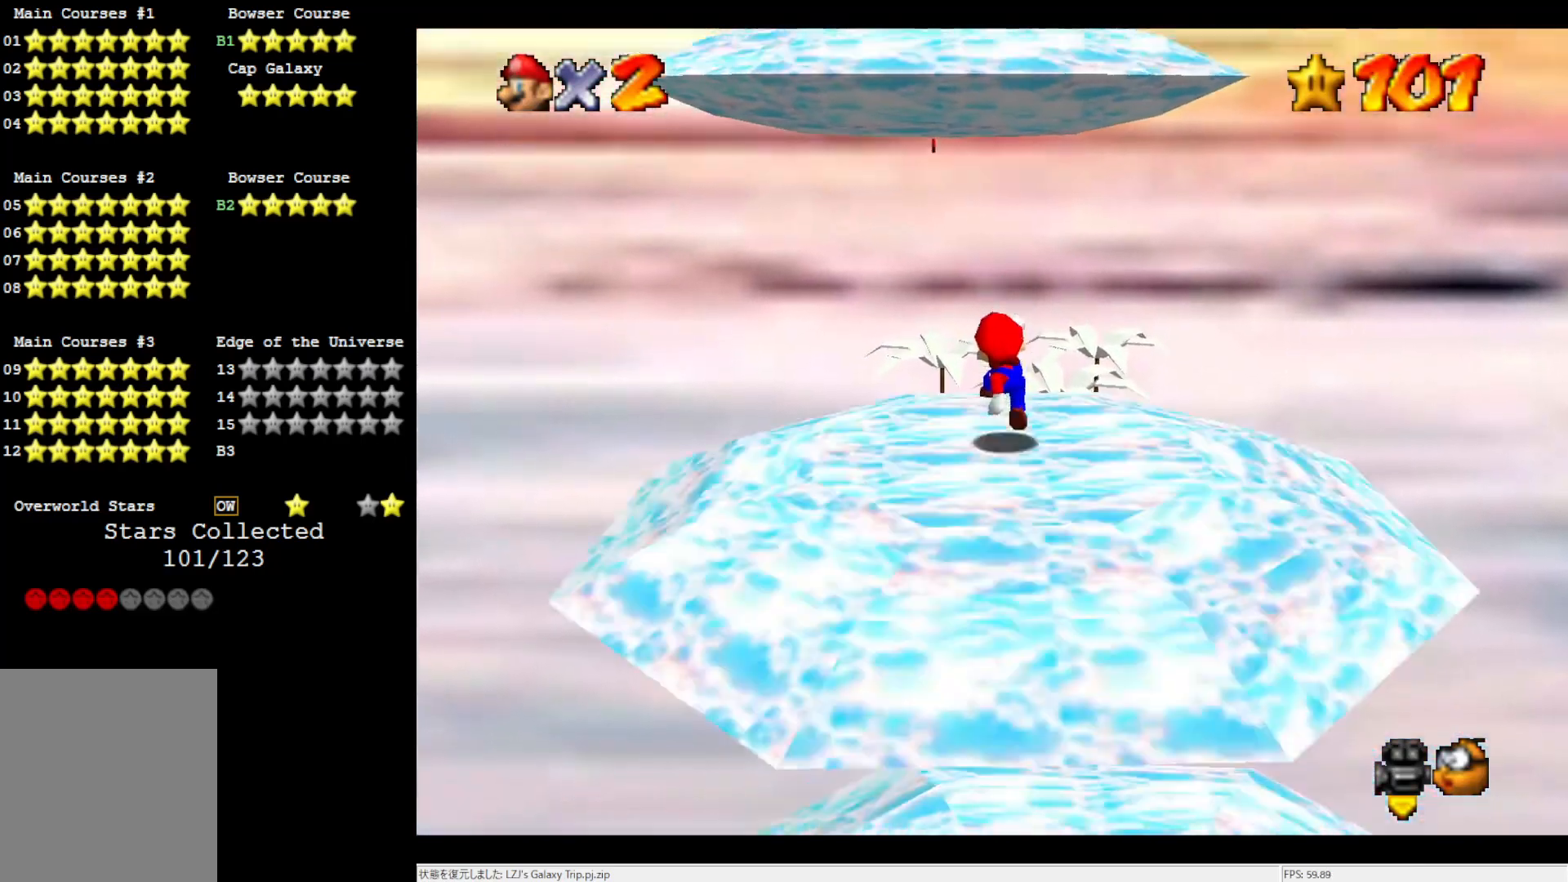
{"buttons": [], "left_stick": "up-left", "events": [[83, "L1", "up"], [183, "A", "down"], [450, "A", "up"]]}